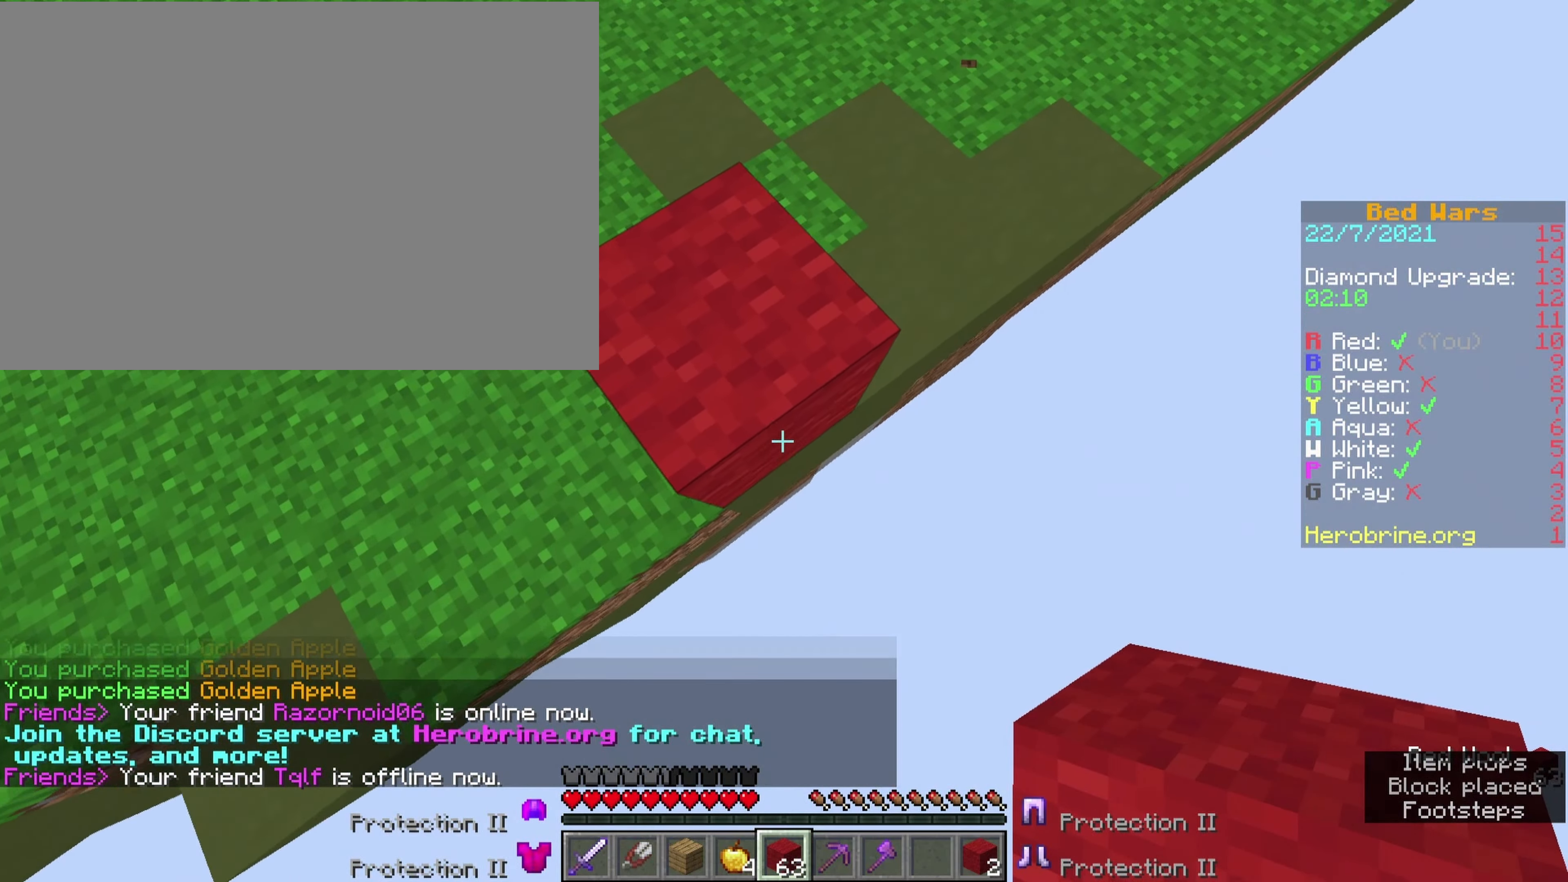
Gameplay with keyboard; each line is a JSON object with the keys held at the frame after it. "events" lists presses ("down") and releases ("up") of ".", "a", "comma", "ctrl", "e", "j", "o", "q", "quote", "semicolon", "shift", "space", "tab", "v" and "w" between this image and that frame as [ms after this image, input, new state], when the widget could be followed in between. No other keys are recorded. Mouse input is not recorded.
{"keys": ["e", "o", "shift"], "events": [[234, "shift", "up"], [234, "v", "down"], [334, "v", "up"], [467, "shift", "down"]]}
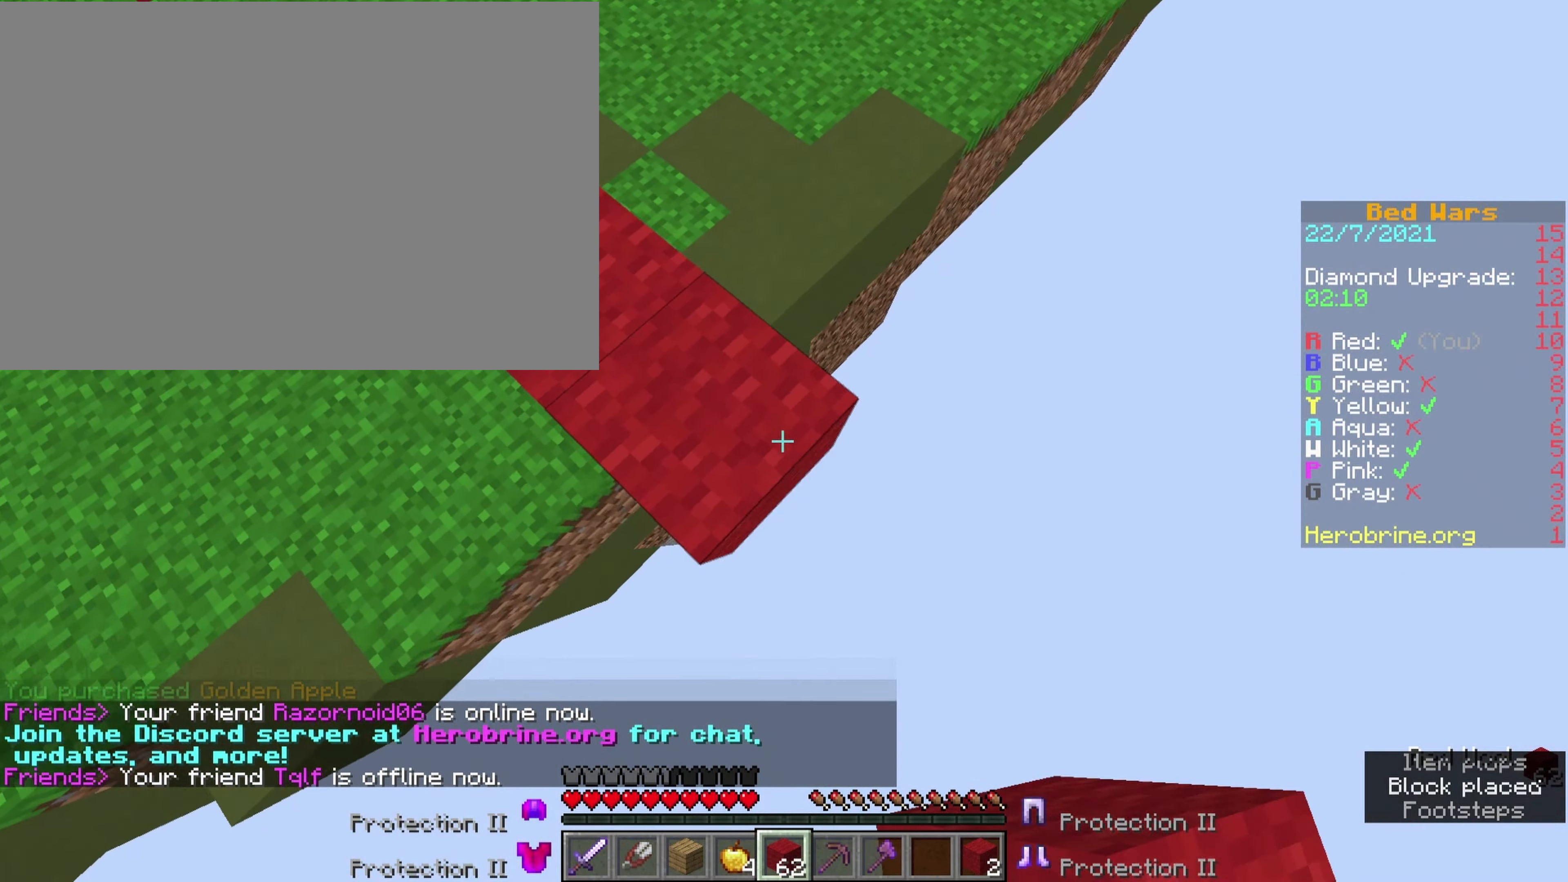
{"keys": ["e", "o", "v"], "events": [[117, "shift", "up"], [117, "v", "down"], [250, "v", "up"], [300, "shift", "down"], [450, "shift", "up"], [450, "v", "down"]]}
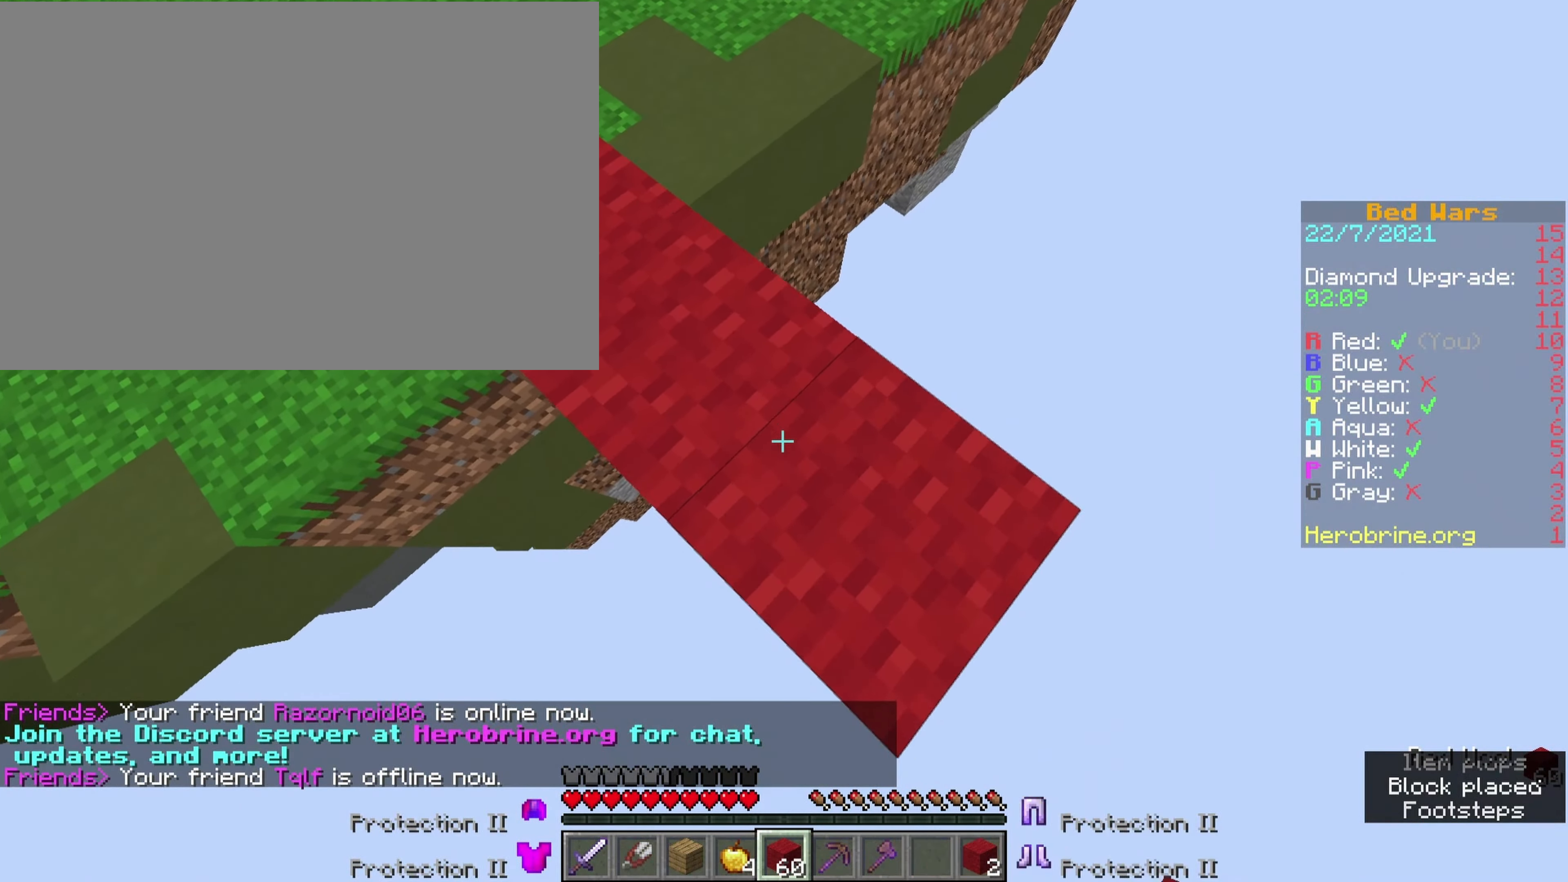
{"keys": ["e", "o", "shift"], "events": [[84, "v", "up"], [184, "shift", "down"], [317, "shift", "up"], [317, "v", "down"], [400, "v", "up"], [500, "shift", "down"]]}
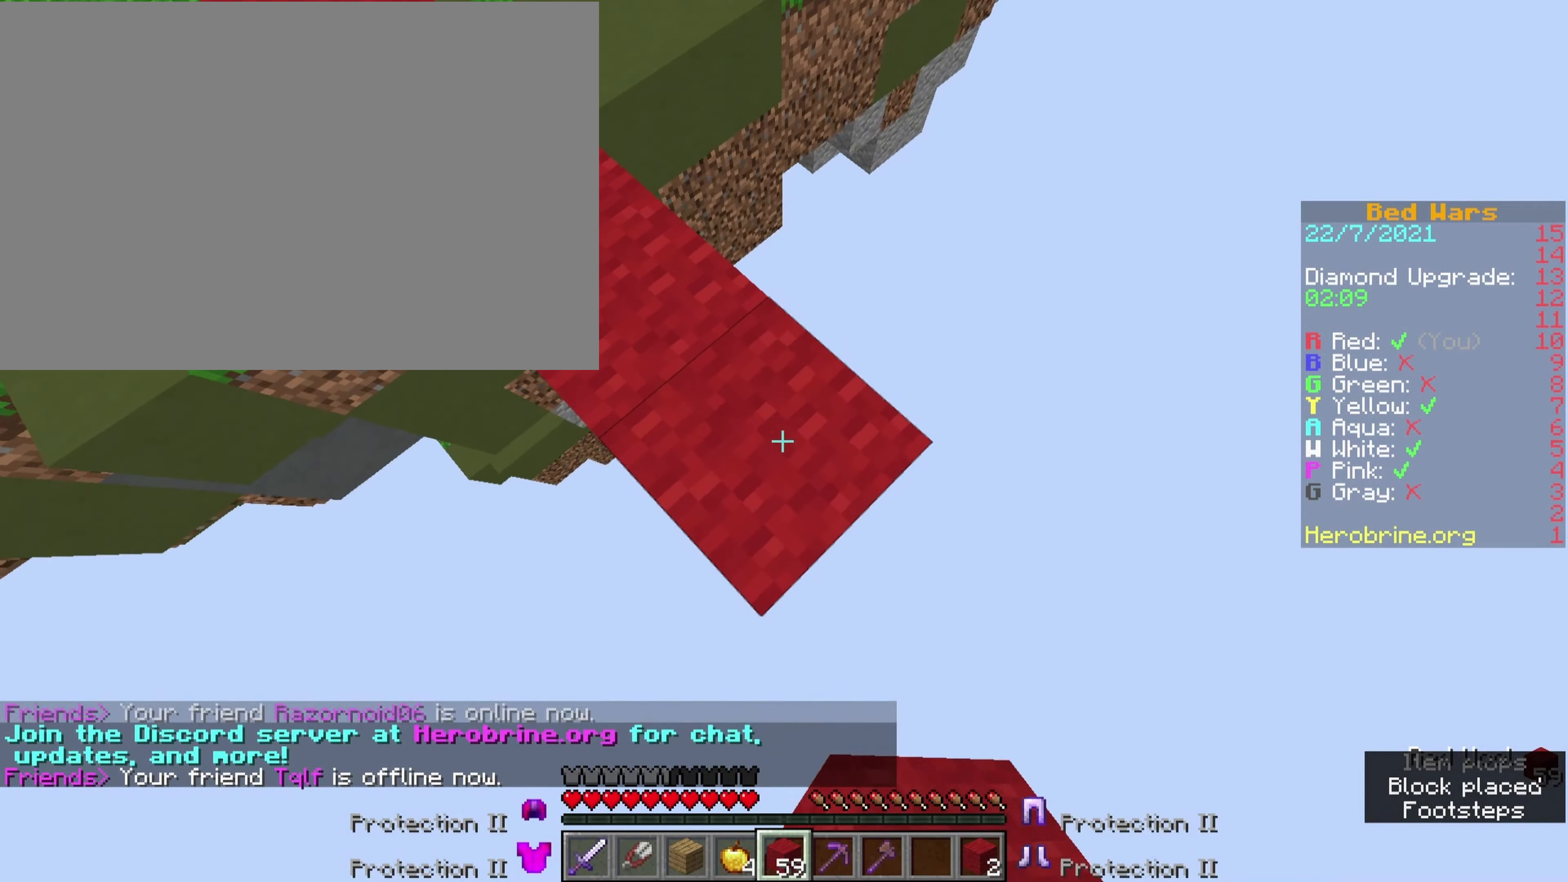
{"keys": ["e", "o", "shift"], "events": [[150, "v", "down"], [200, "shift", "up"], [284, "v", "up"], [384, "shift", "down"]]}
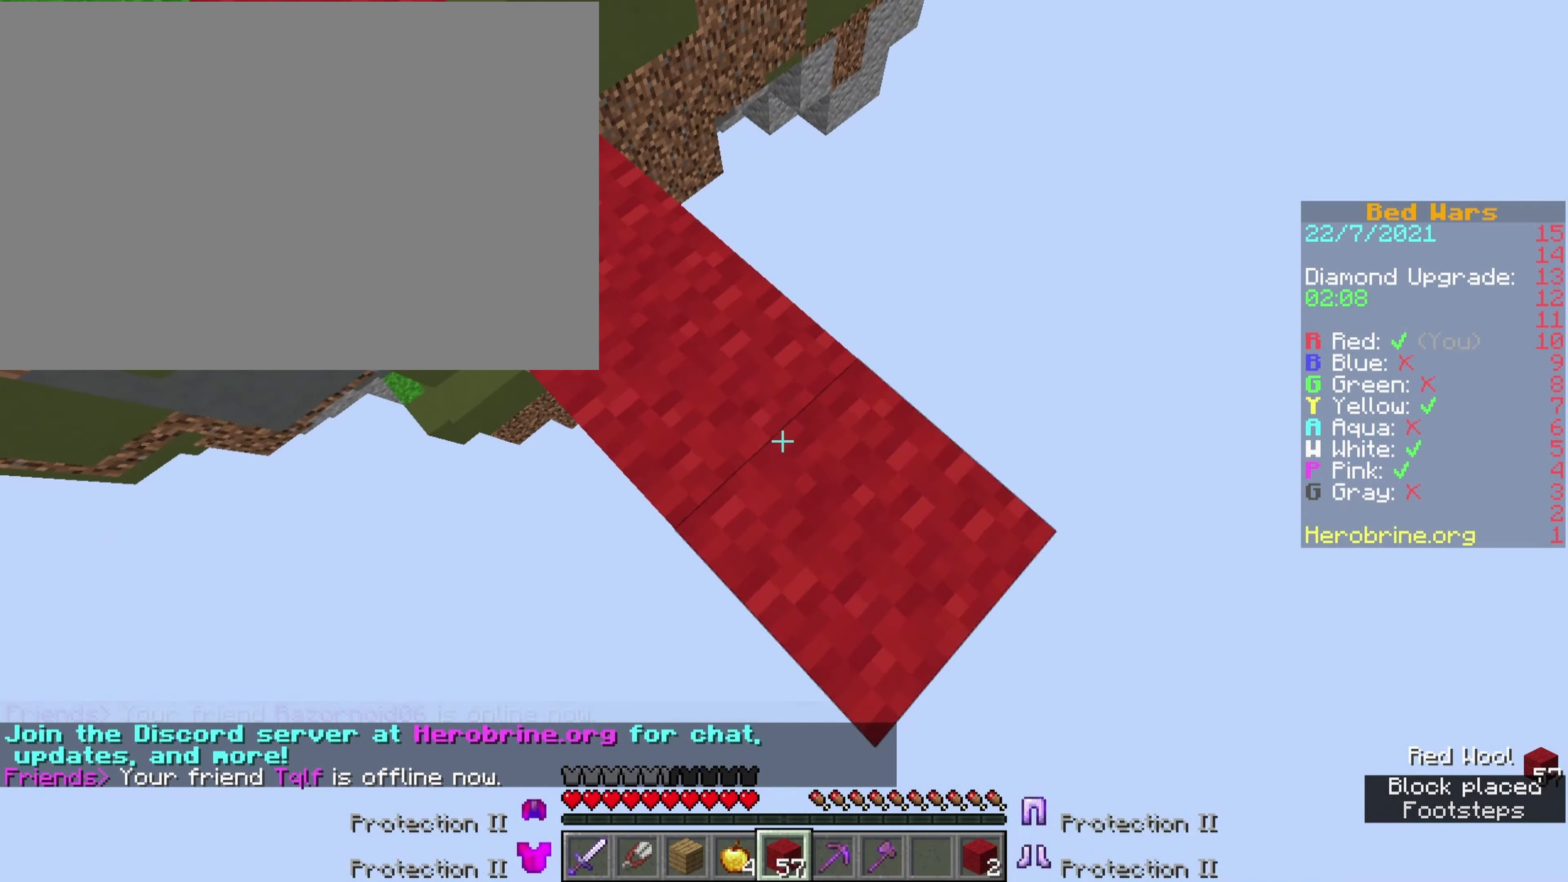
{"keys": ["e", "o"], "events": [[17, "shift", "up"], [17, "v", "down"], [167, "v", "up"], [217, "shift", "down"], [350, "space", "down"], [350, "v", "down"], [450, "shift", "up"], [450, "v", "up"], [500, "space", "up"]]}
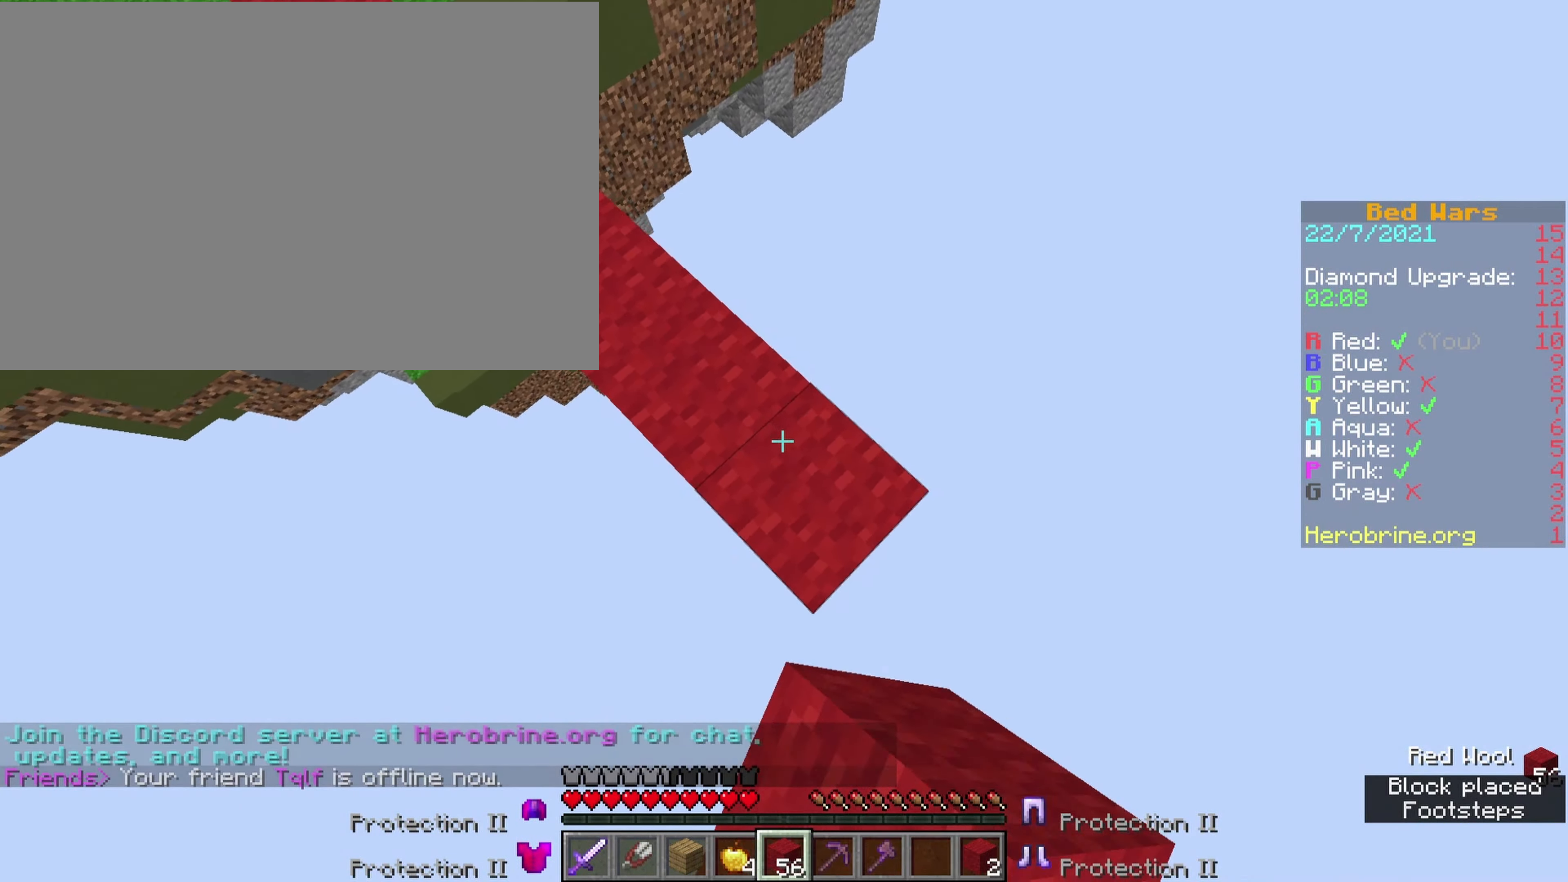
{"keys": ["e", "o", "v"], "events": [[50, "v", "down"], [184, "v", "up"], [234, "shift", "down"], [384, "shift", "up"], [384, "v", "down"]]}
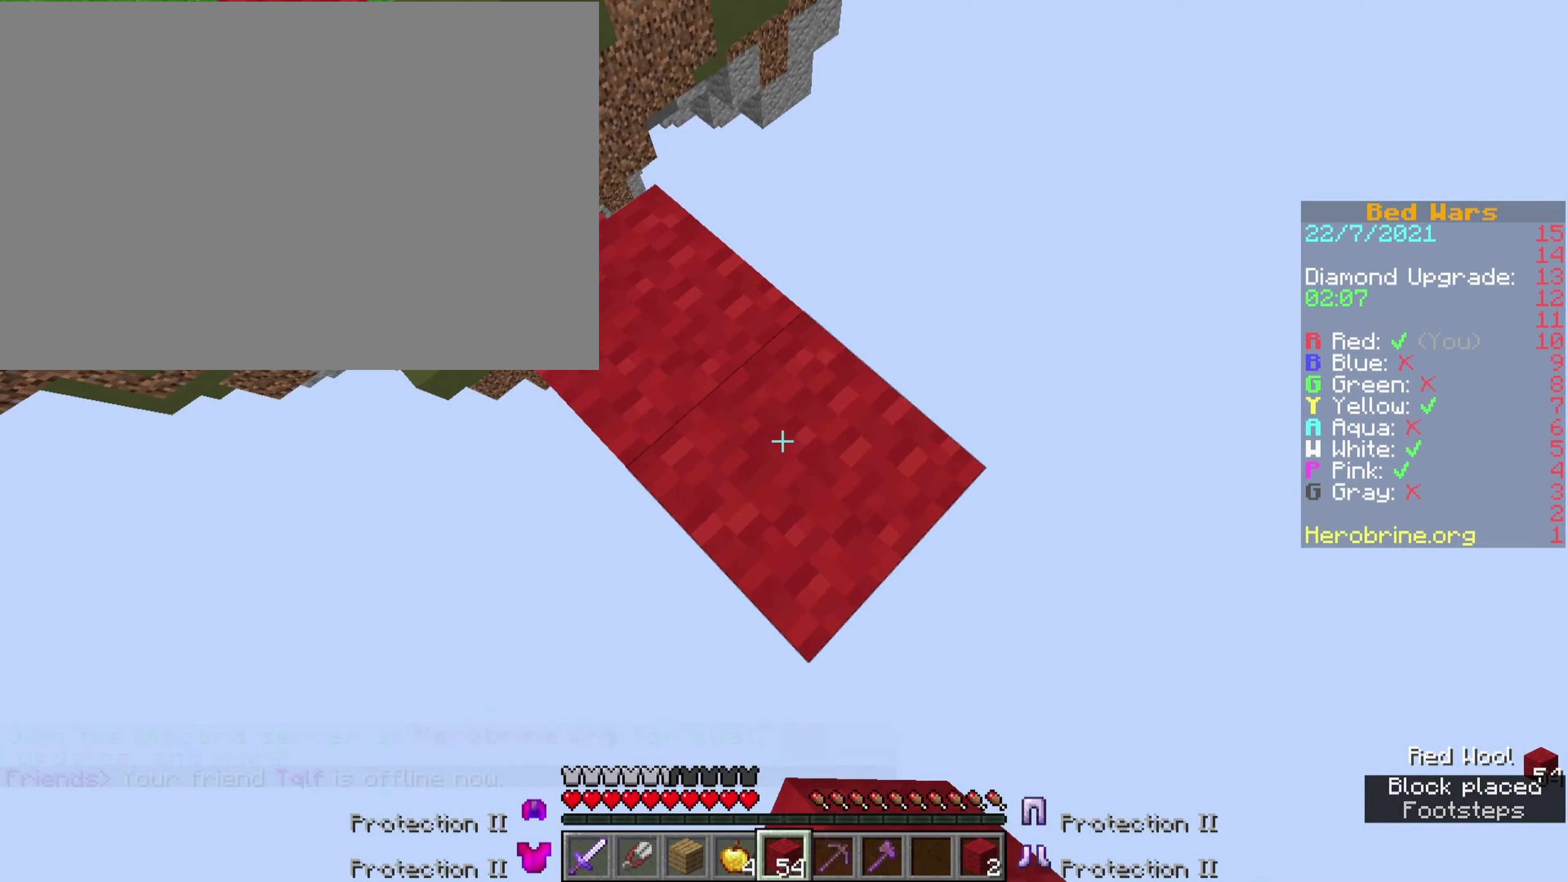
{"keys": ["e", "o", "shift"], "events": [[16, "v", "up"], [66, "shift", "down"], [200, "shift", "up"], [200, "v", "down"], [350, "v", "up"], [450, "shift", "down"]]}
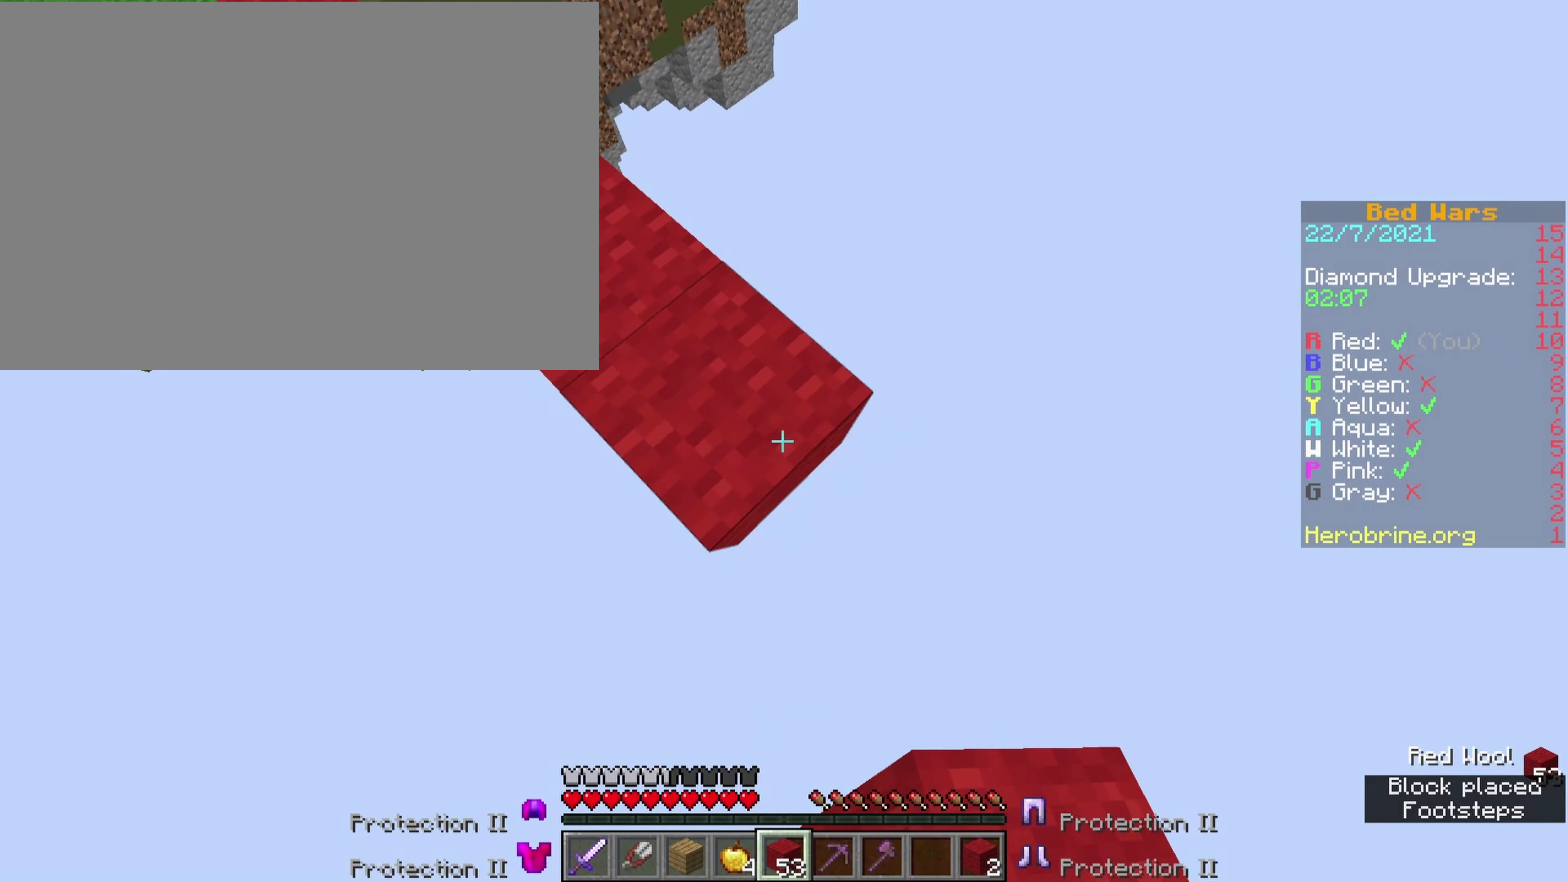
{"keys": ["e", "o", "v"], "events": [[83, "shift", "up"], [83, "v", "down"], [233, "v", "up"], [283, "shift", "down"], [416, "v", "down"], [450, "shift", "up"]]}
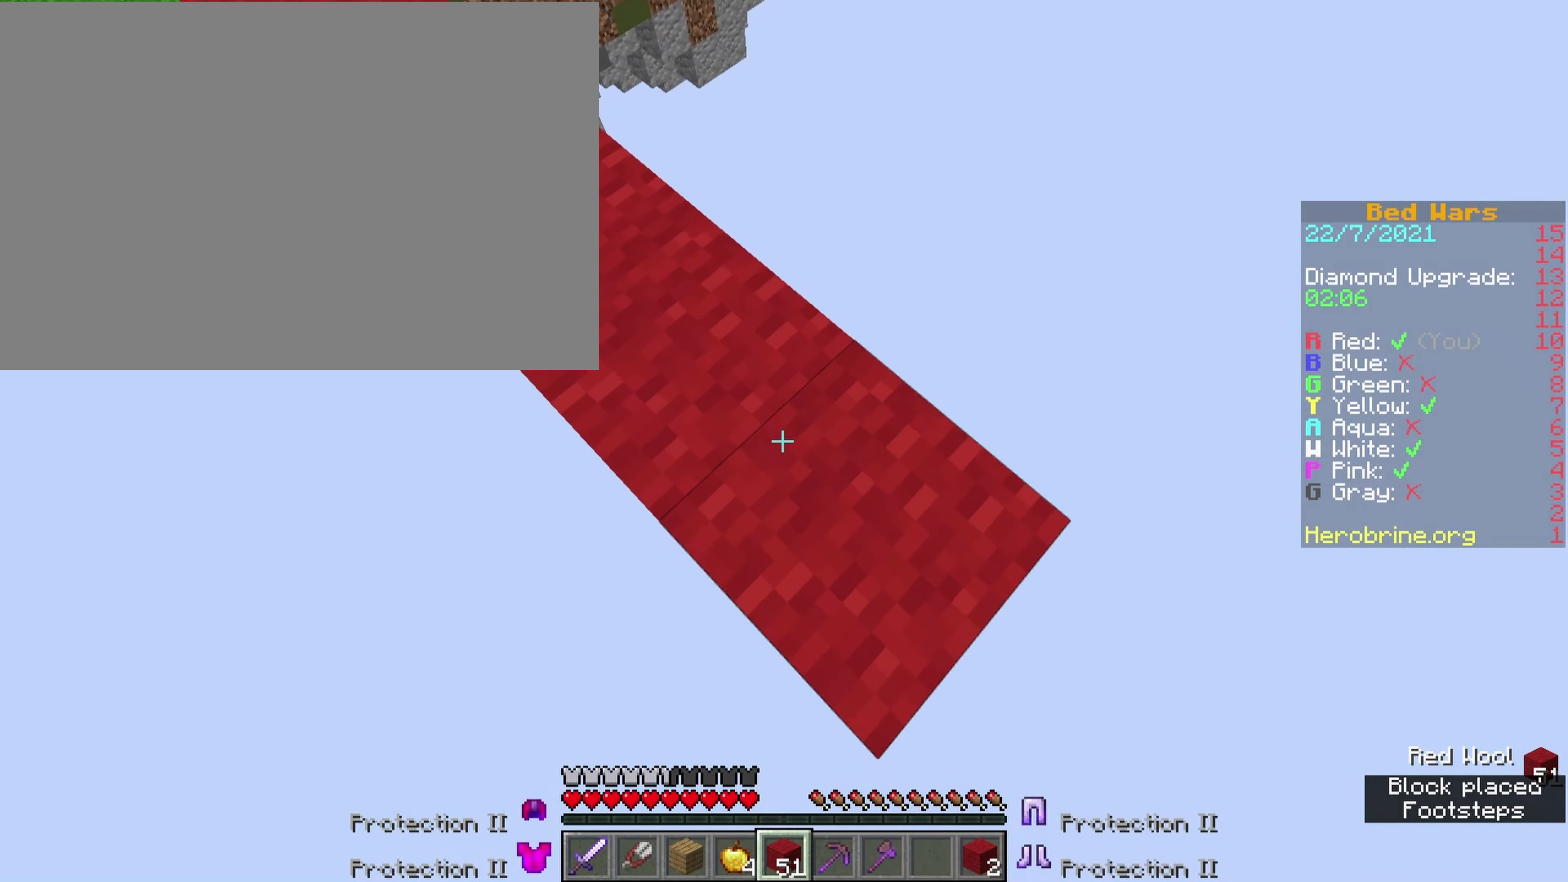
{"keys": ["e", "o"], "events": [[50, "v", "up"], [150, "shift", "down"], [283, "shift", "up"], [283, "v", "down"], [433, "v", "up"]]}
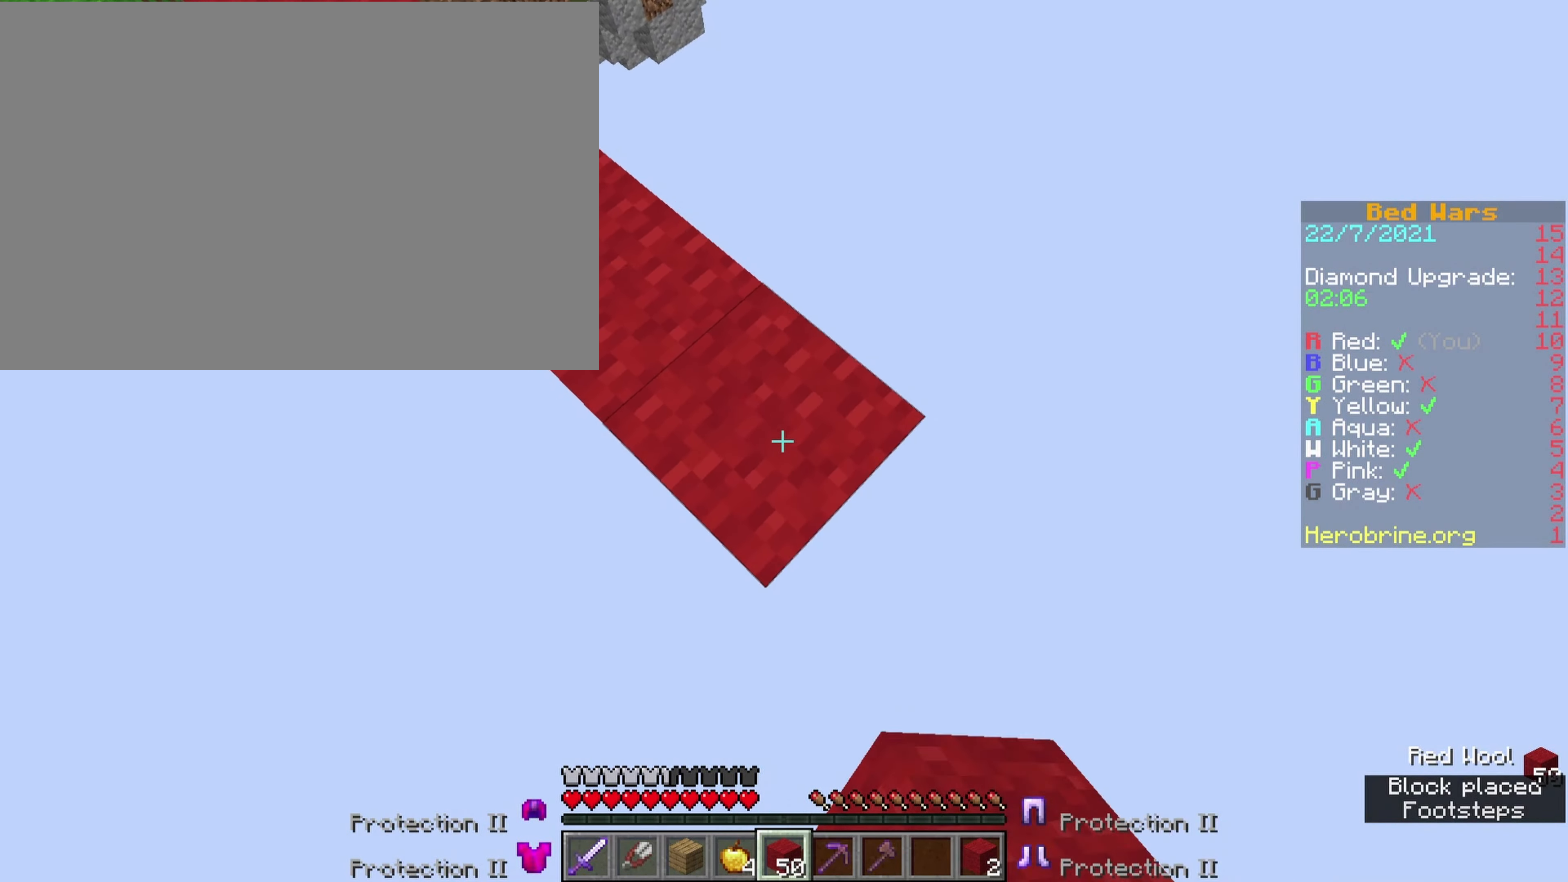
{"keys": ["e", "o", "shift"], "events": [[16, "shift", "down"], [116, "v", "down"], [166, "space", "down"], [200, "shift", "up"], [200, "v", "up"], [250, "space", "up"], [300, "v", "down"], [450, "v", "up"], [500, "shift", "down"]]}
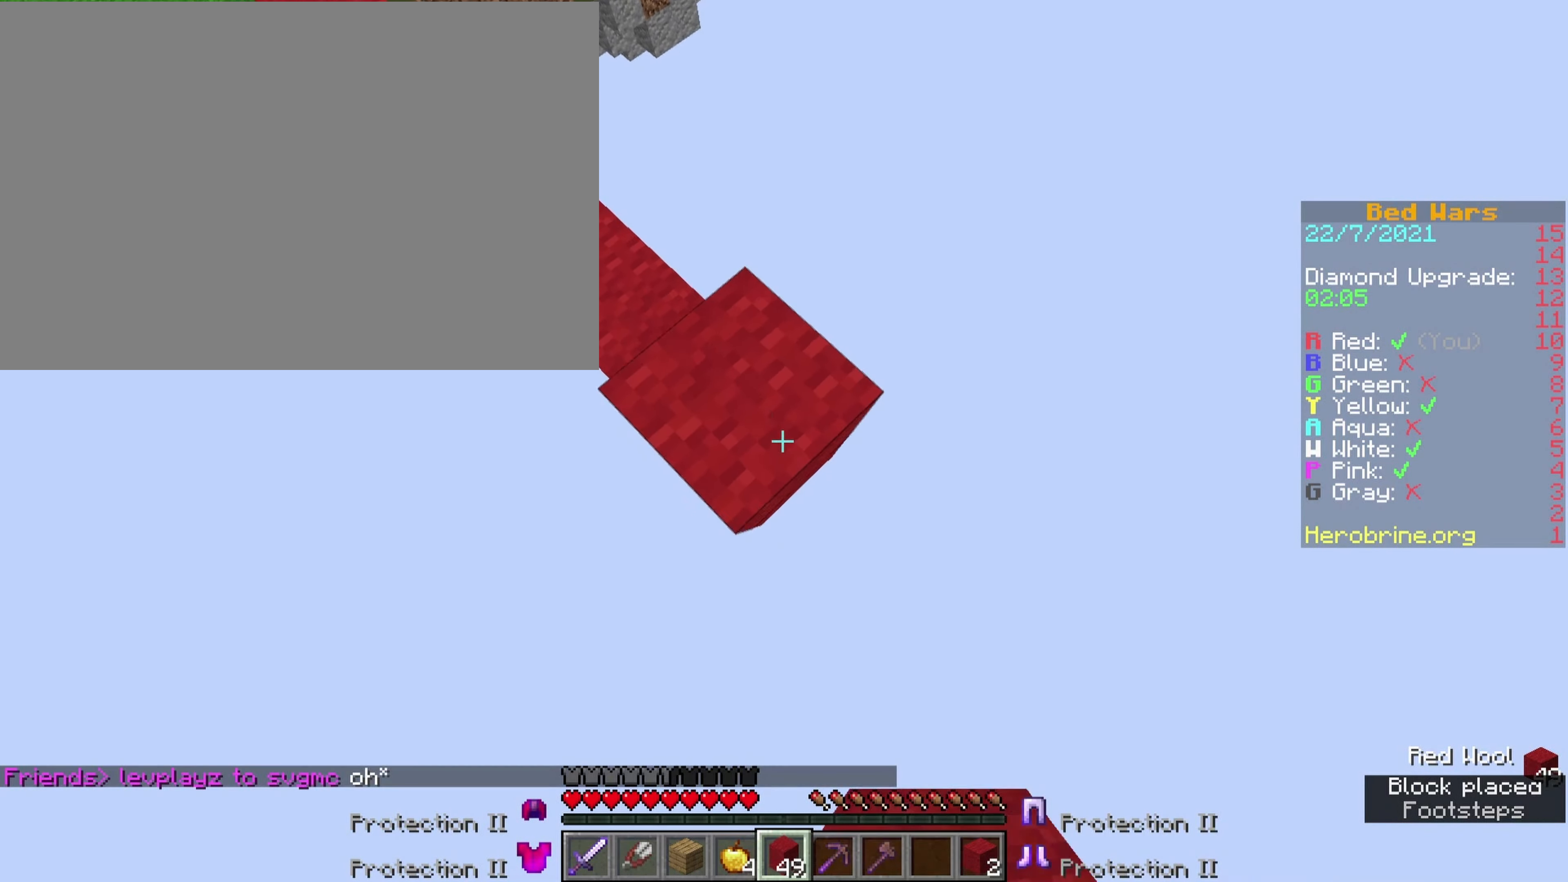
{"keys": ["e", "o", "v"], "events": [[133, "v", "down"], [166, "shift", "up"], [266, "v", "up"], [366, "shift", "down"], [500, "shift", "up"], [500, "v", "down"]]}
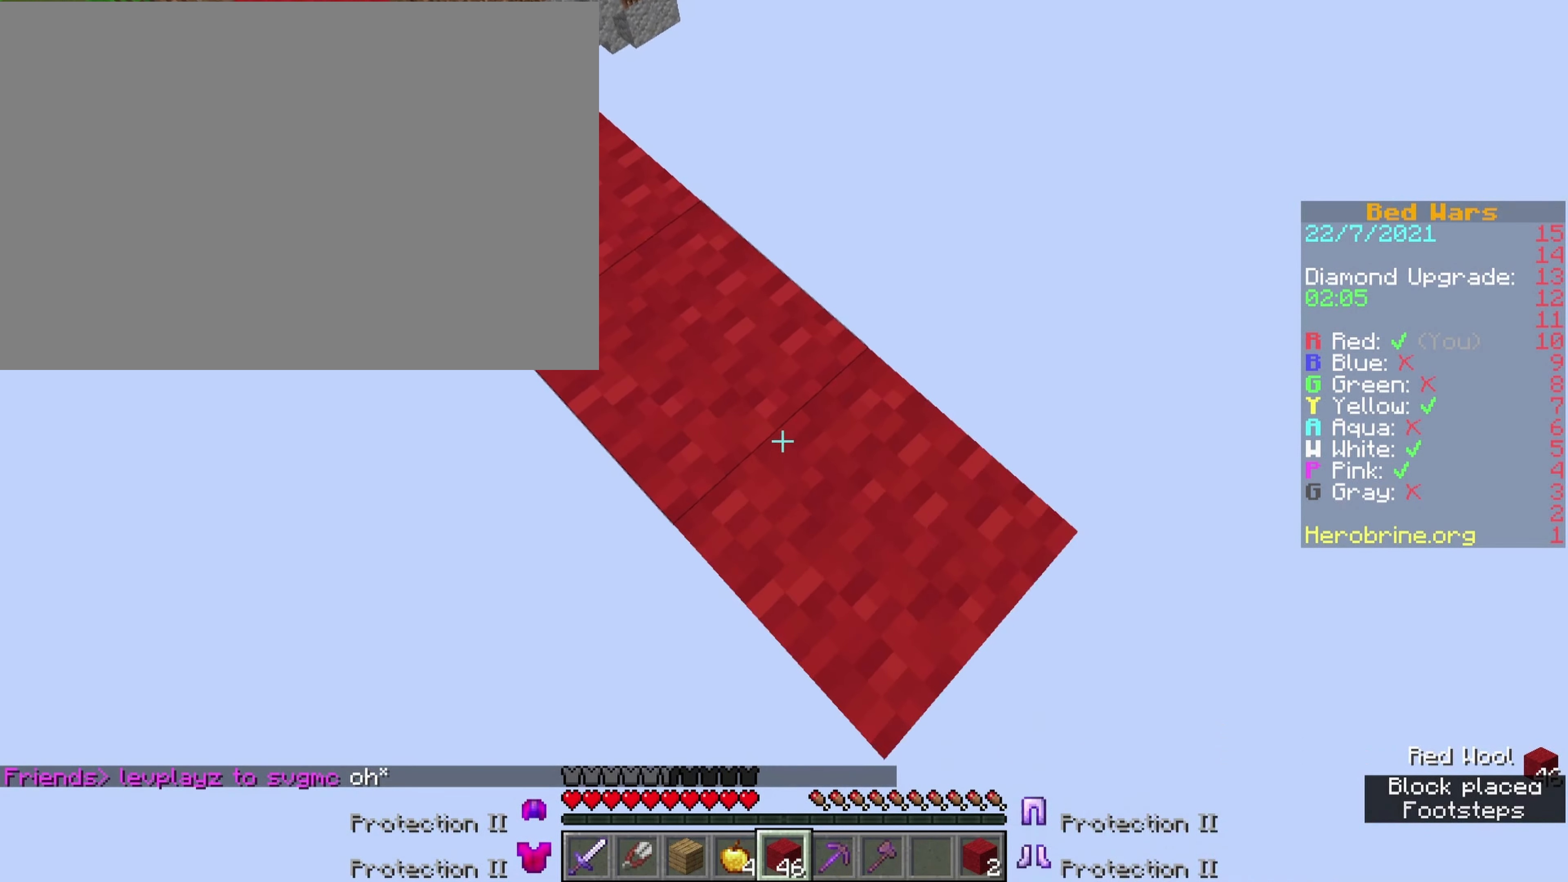
{"keys": ["e", "o"], "events": [[150, "v", "up"], [200, "shift", "down"], [333, "v", "down"], [383, "shift", "up"], [466, "v", "up"]]}
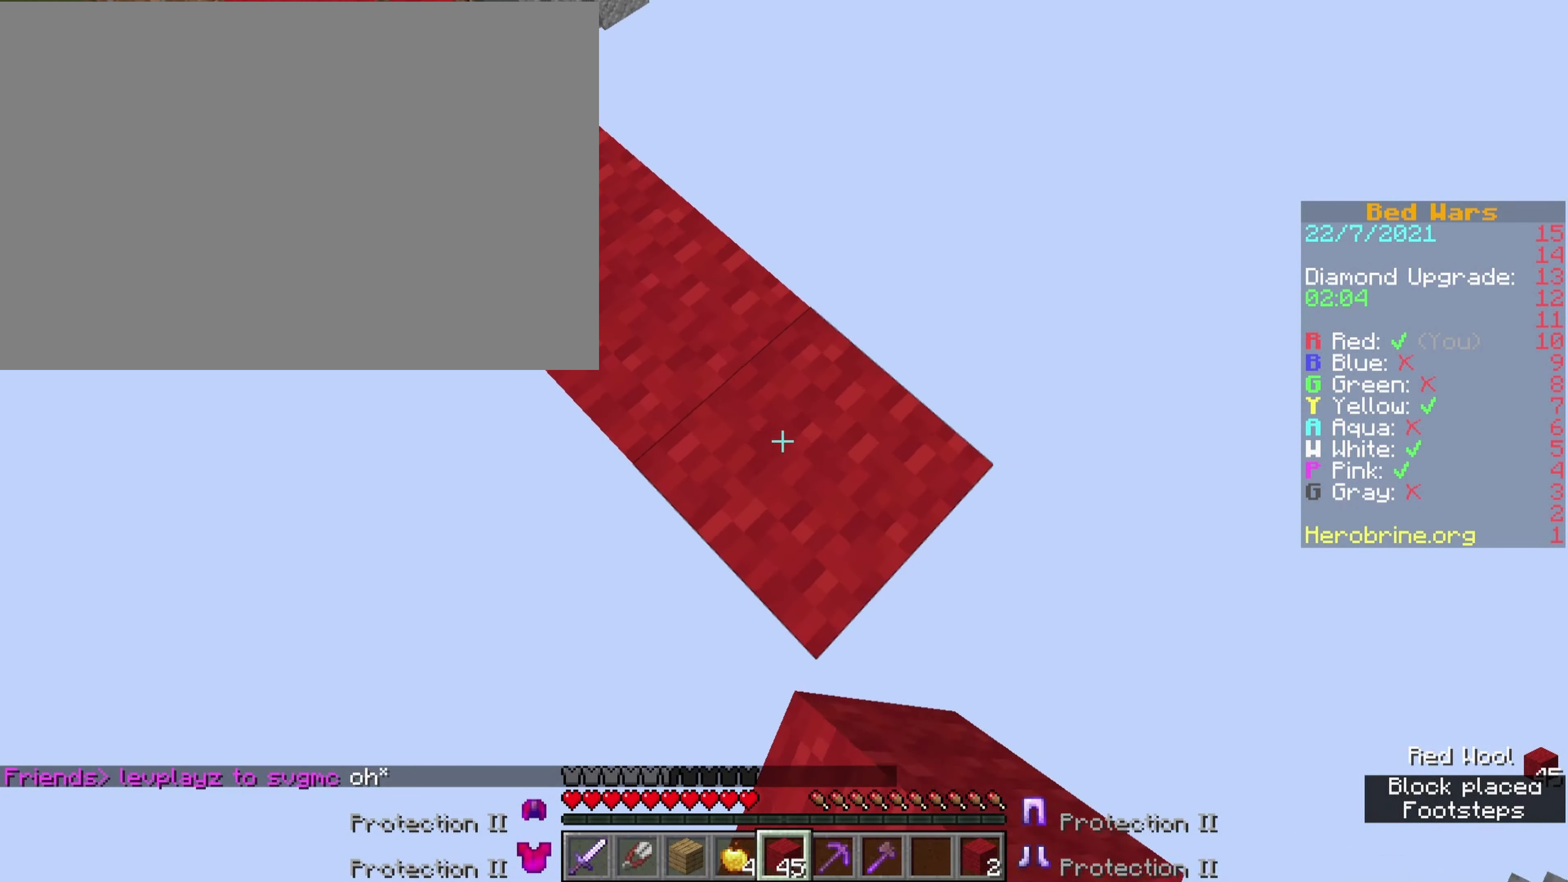
{"keys": ["e", "o", "shift"], "events": [[66, "shift", "down"], [200, "shift", "up"], [200, "v", "down"], [350, "v", "up"], [433, "shift", "down"]]}
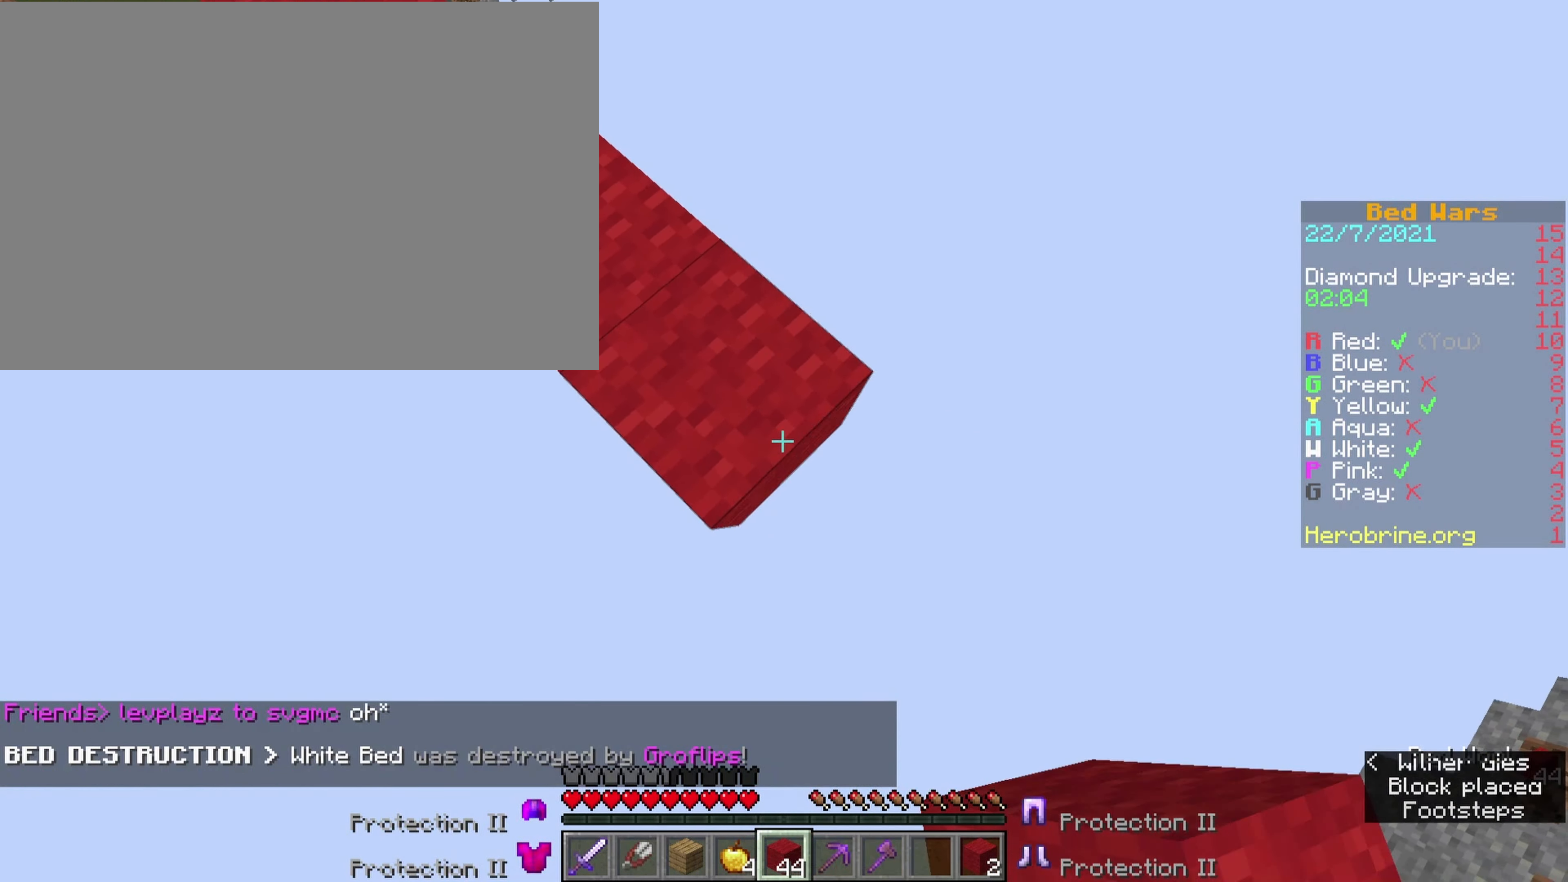
{"keys": ["e", "o", "v"], "events": [[83, "shift", "up"], [83, "v", "down"], [216, "v", "up"], [266, "shift", "down"], [416, "shift", "up"], [416, "v", "down"]]}
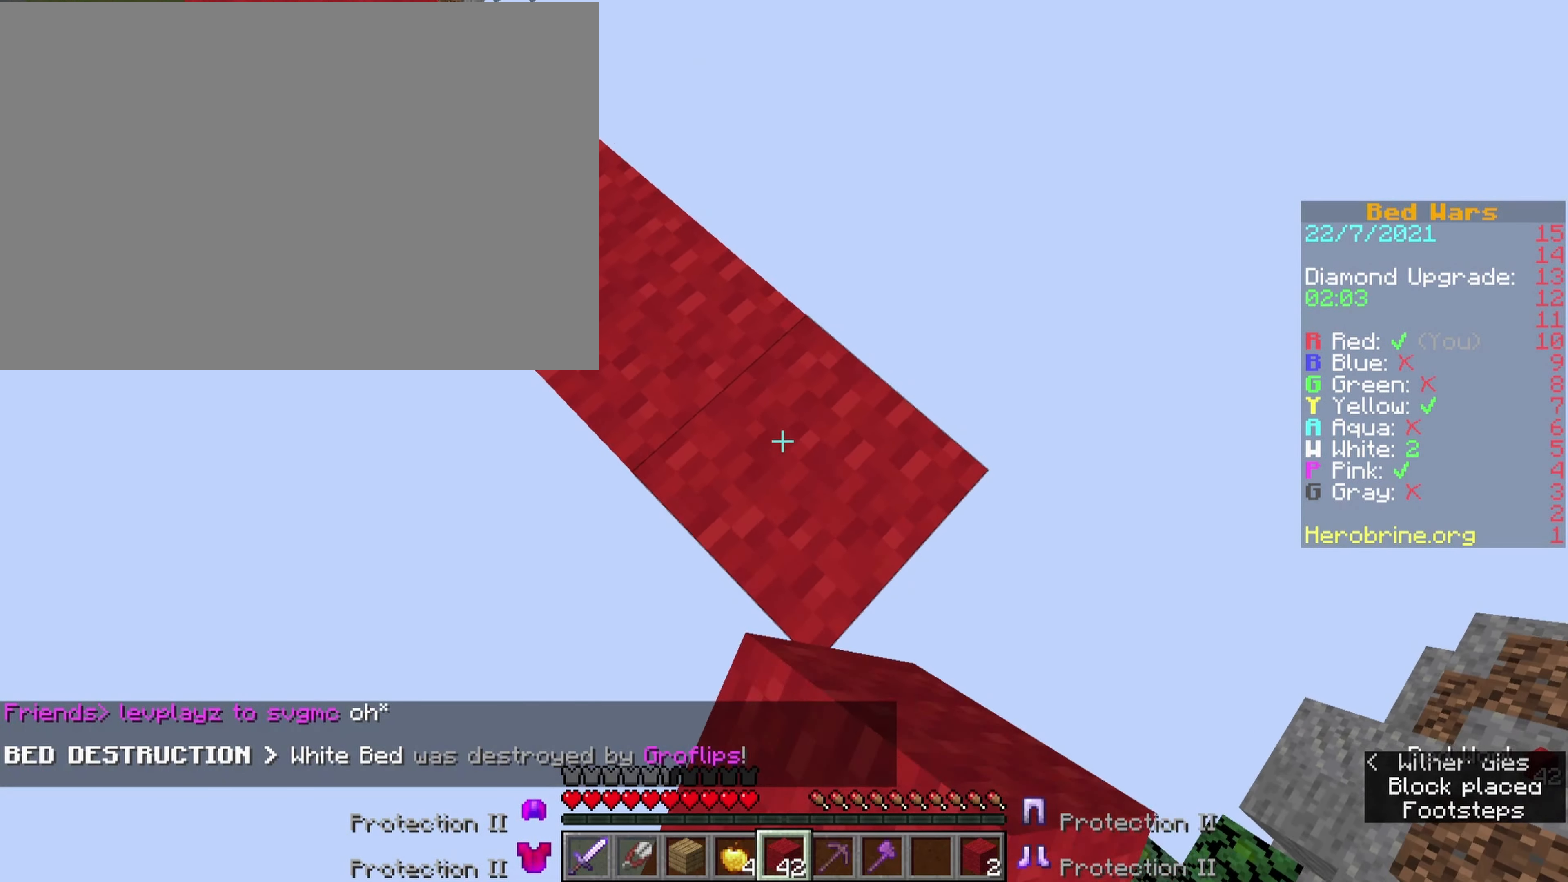
{"keys": ["e", "o", "shift"], "events": [[66, "v", "up"], [150, "shift", "down"], [233, "v", "down"], [283, "shift", "up"], [383, "v", "up"], [466, "shift", "down"]]}
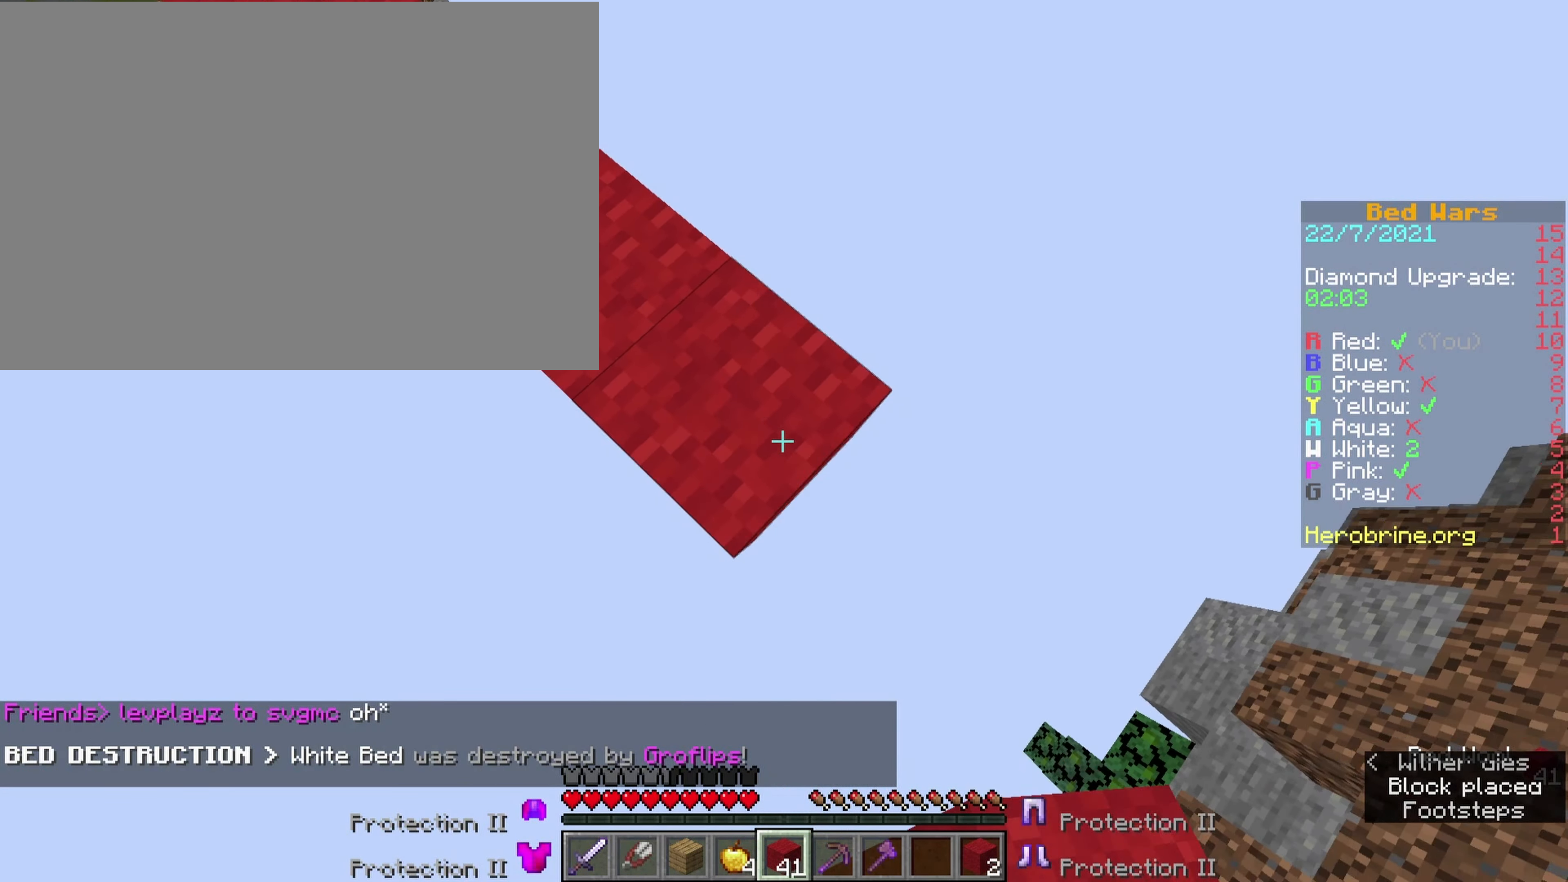
{"keys": ["e", "o"], "events": [[116, "v", "down"], [166, "space", "down"], [216, "shift", "up"], [216, "v", "up"], [316, "space", "up"], [350, "v", "down"], [483, "v", "up"]]}
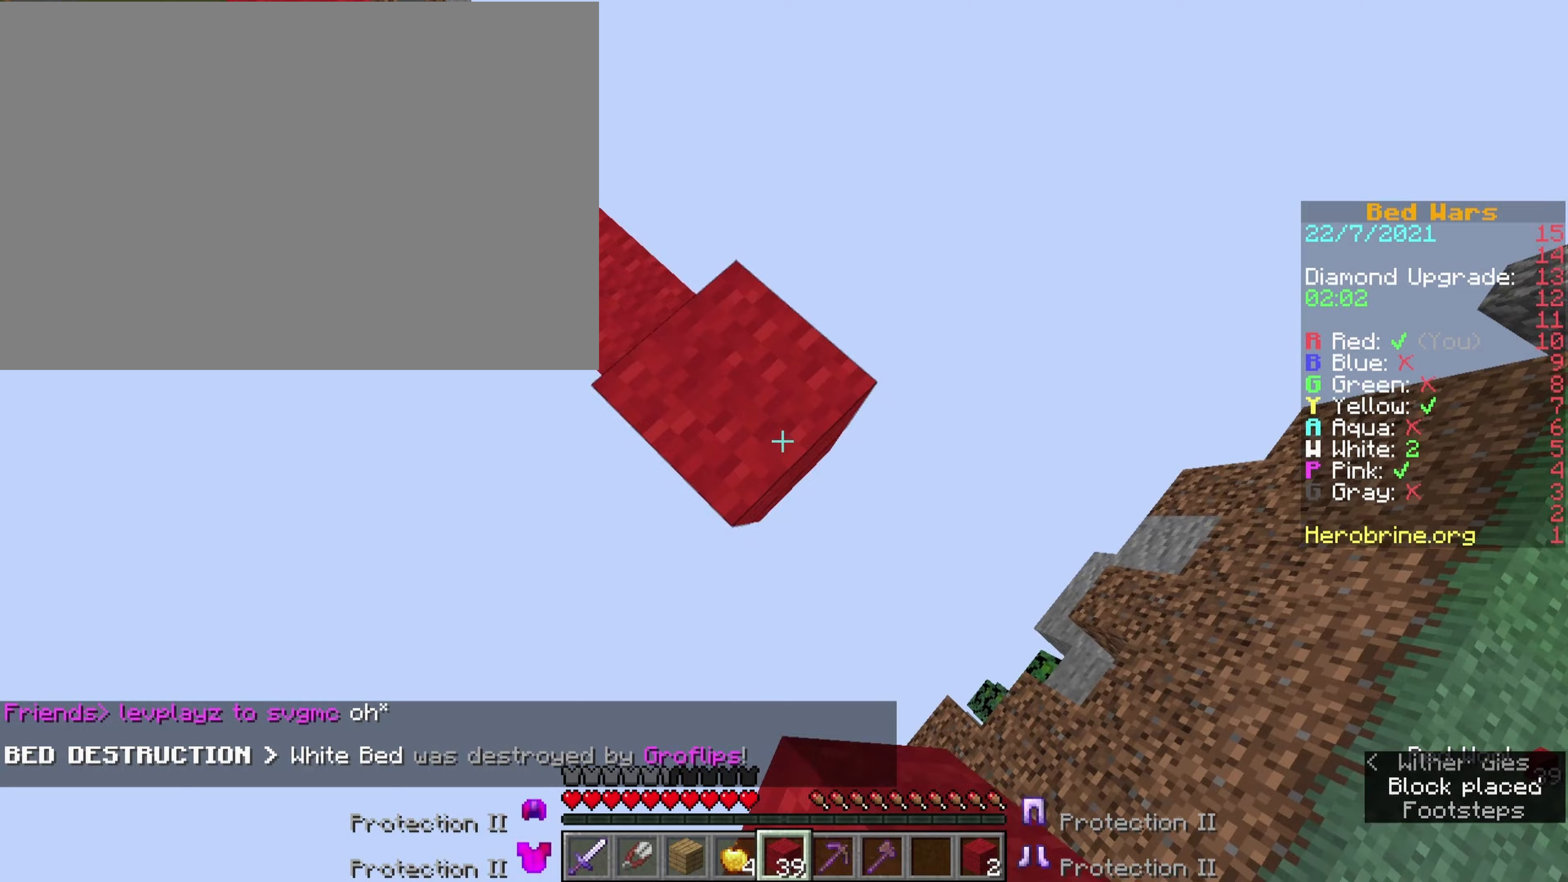
{"keys": ["e", "o", "v"], "events": [[33, "shift", "down"], [133, "v", "down"], [183, "shift", "up"], [317, "v", "up"], [367, "shift", "down"], [500, "shift", "up"], [500, "v", "down"]]}
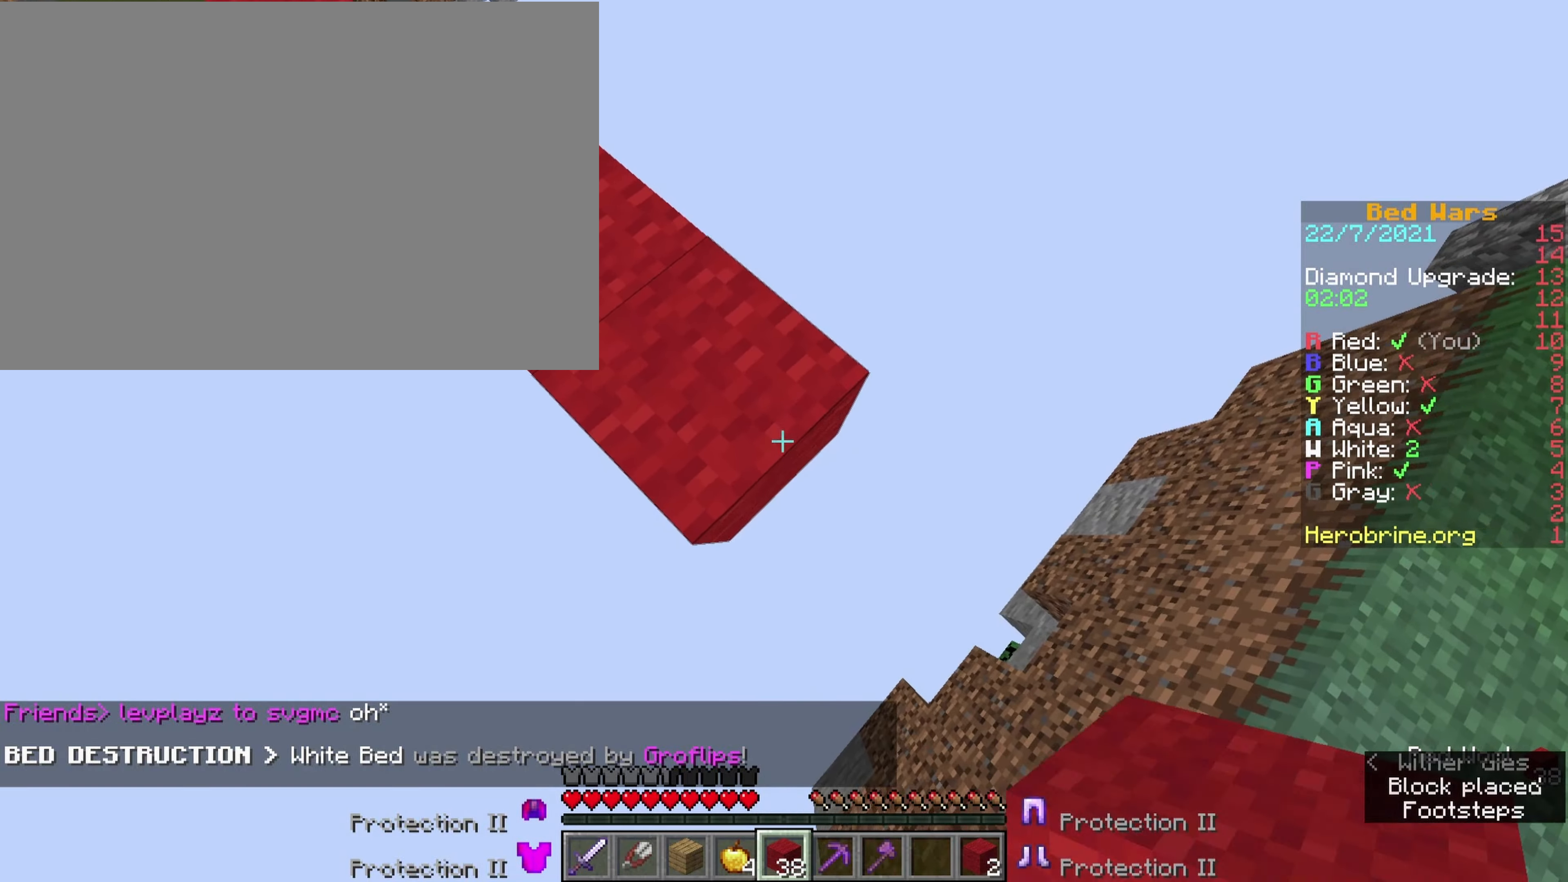
{"keys": ["comma", "e"], "events": [[150, "v", "up"], [233, "shift", "down"], [383, "o", "up"], [383, "shift", "up"], [383, "v", "down"], [483, "comma", "down"], [483, "v", "up"]]}
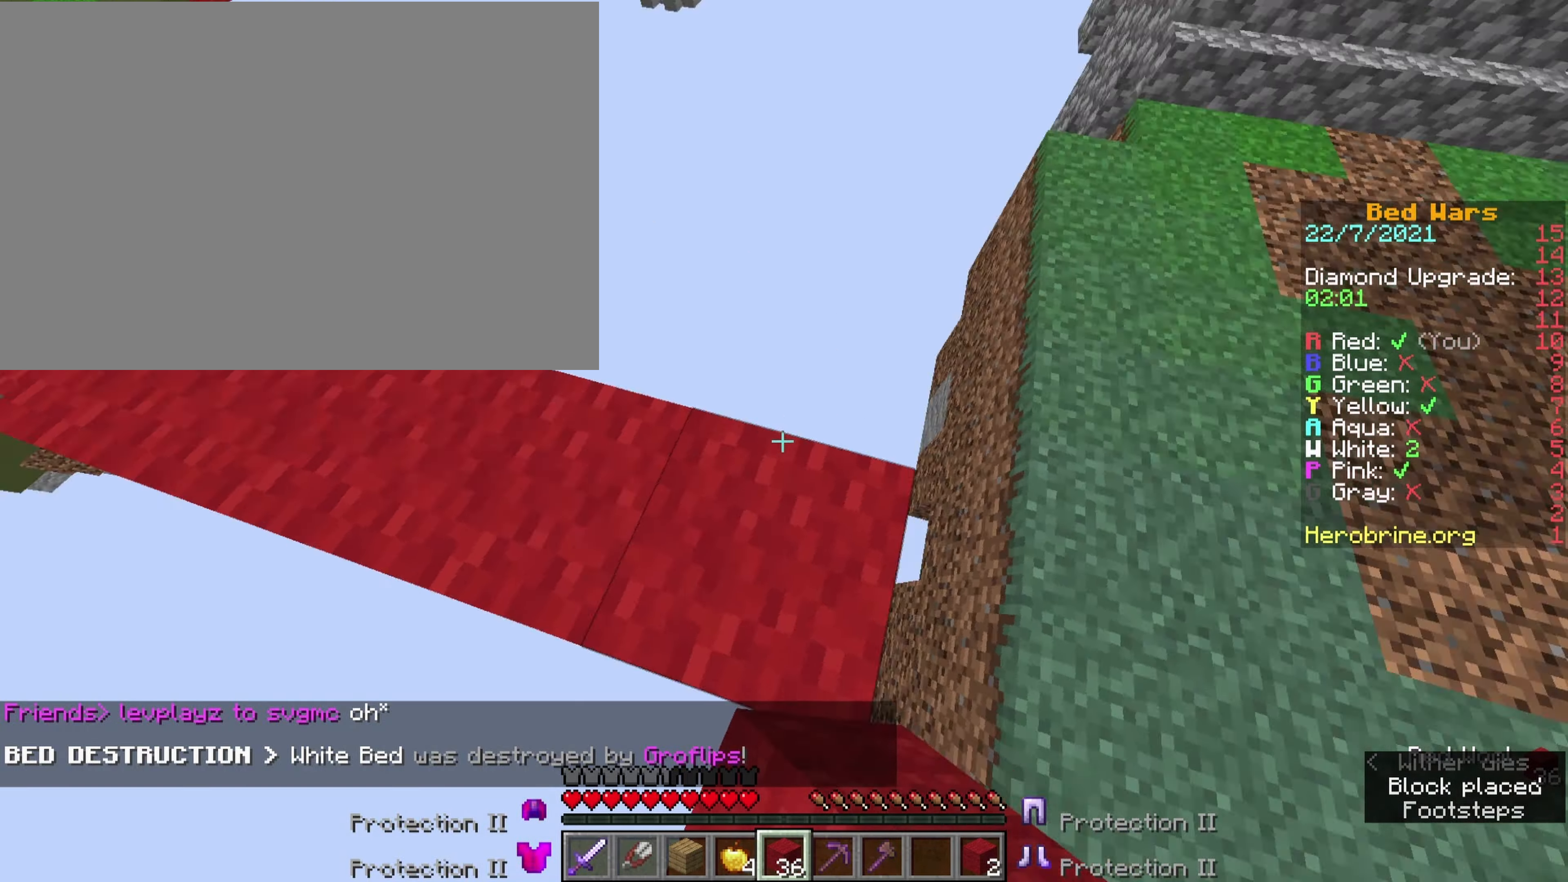
{"keys": ["comma", "space"], "events": [[33, "ctrl", "down"], [117, "space", "down"], [350, "ctrl", "up"], [350, "e", "up"]]}
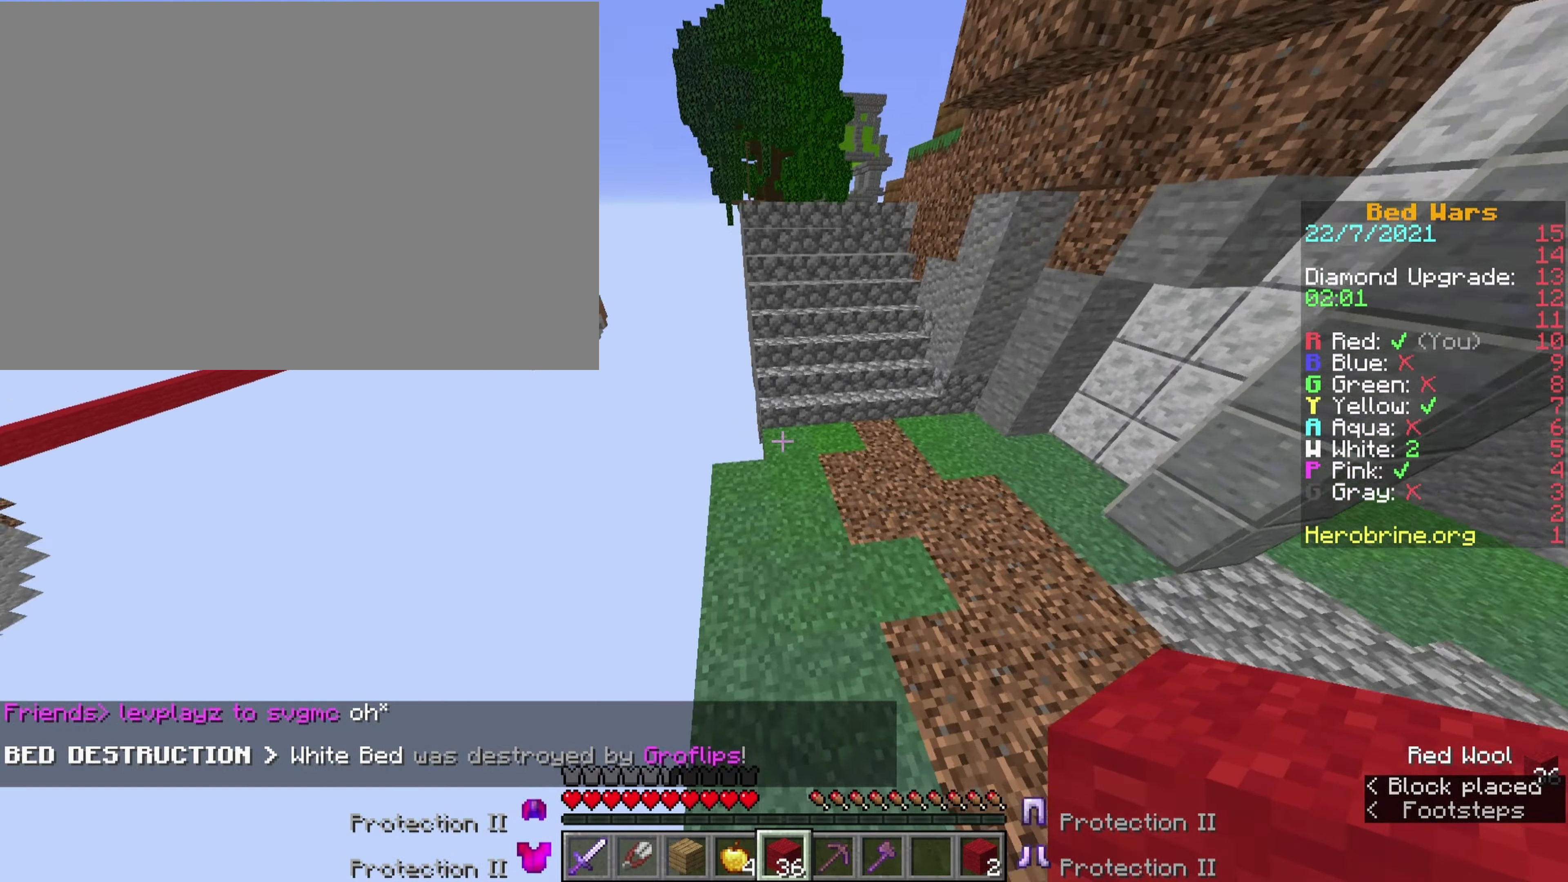
{"keys": ["comma", "ctrl"], "events": [[367, "ctrl", "down"], [367, "space", "up"]]}
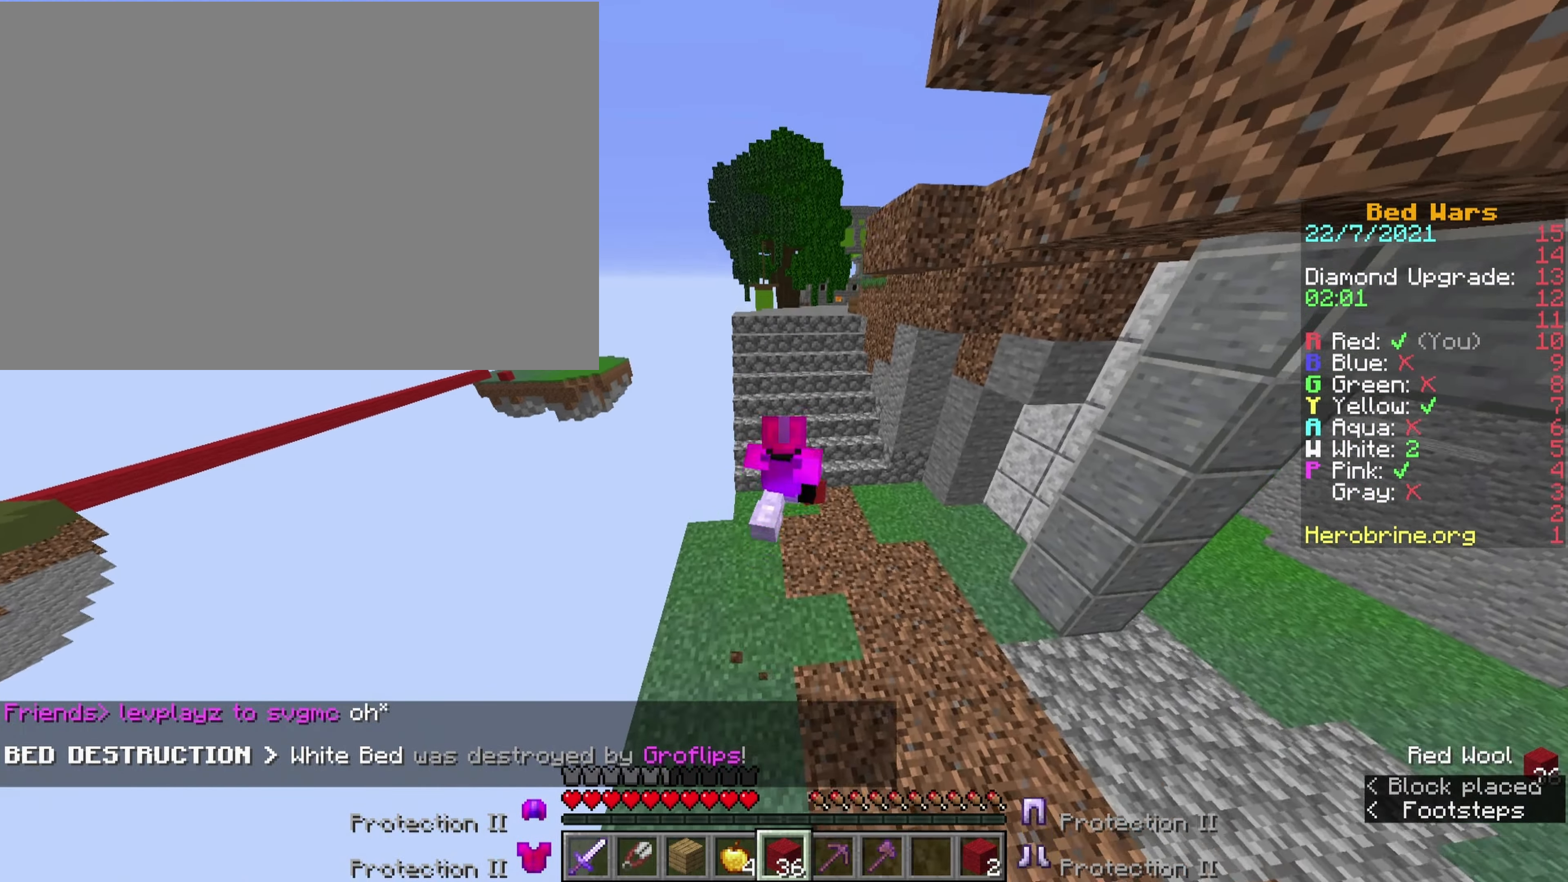
{"keys": ["a", "comma", "ctrl"], "events": [[50, "a", "down"], [50, "w", "down"], [250, "w", "up"]]}
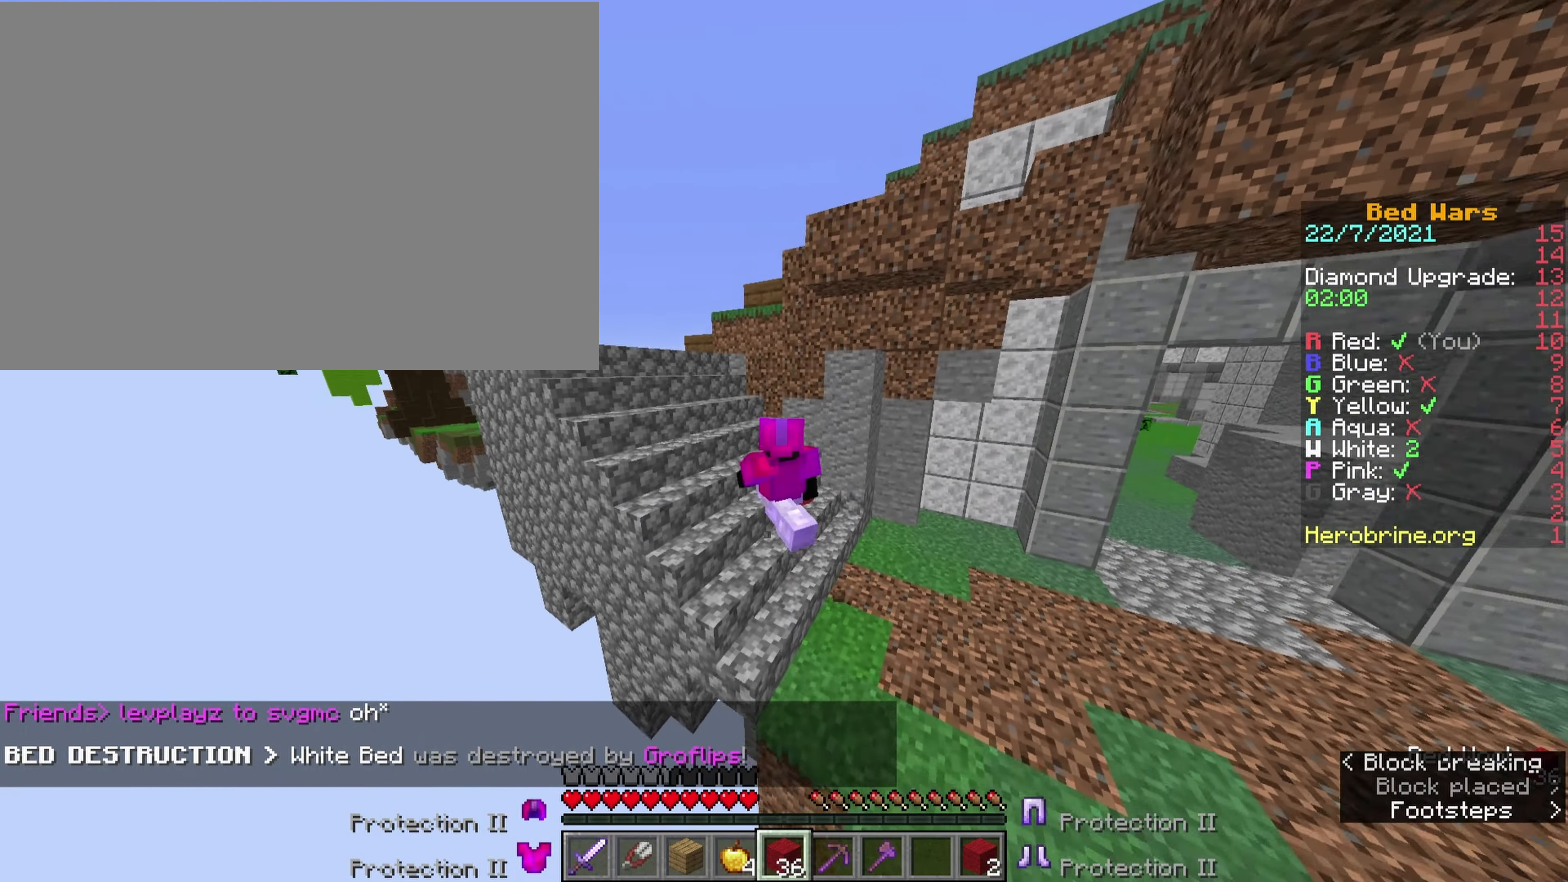
{"keys": ["a", "comma", "ctrl"], "events": []}
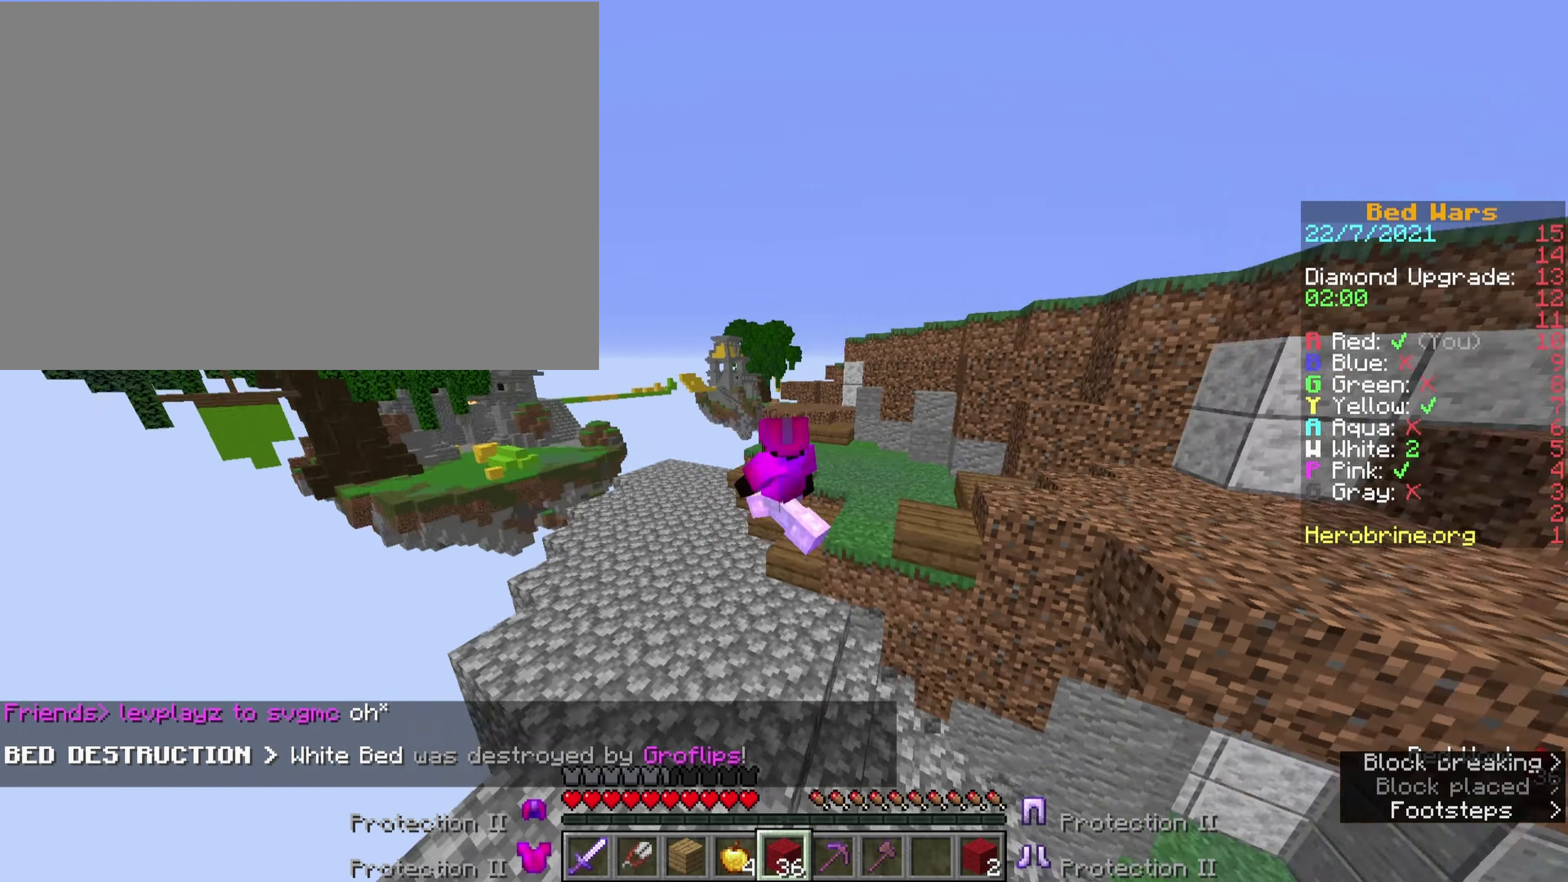
{"keys": ["comma", "ctrl"], "events": [[467, "a", "up"]]}
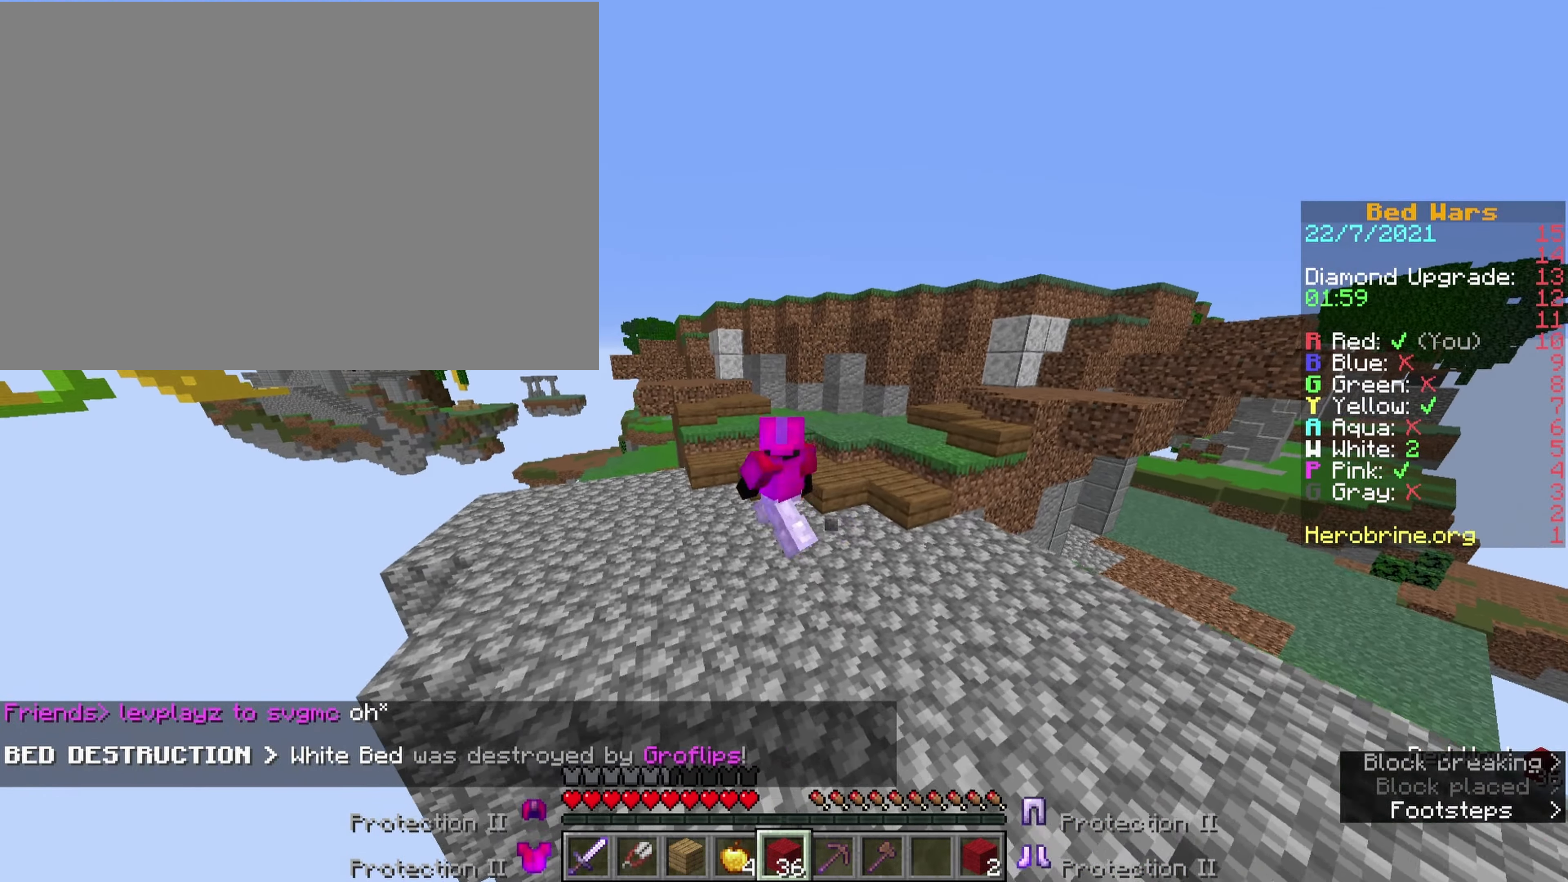
{"keys": ["comma", "ctrl"], "events": [[183, "a", "down"], [333, "a", "up"]]}
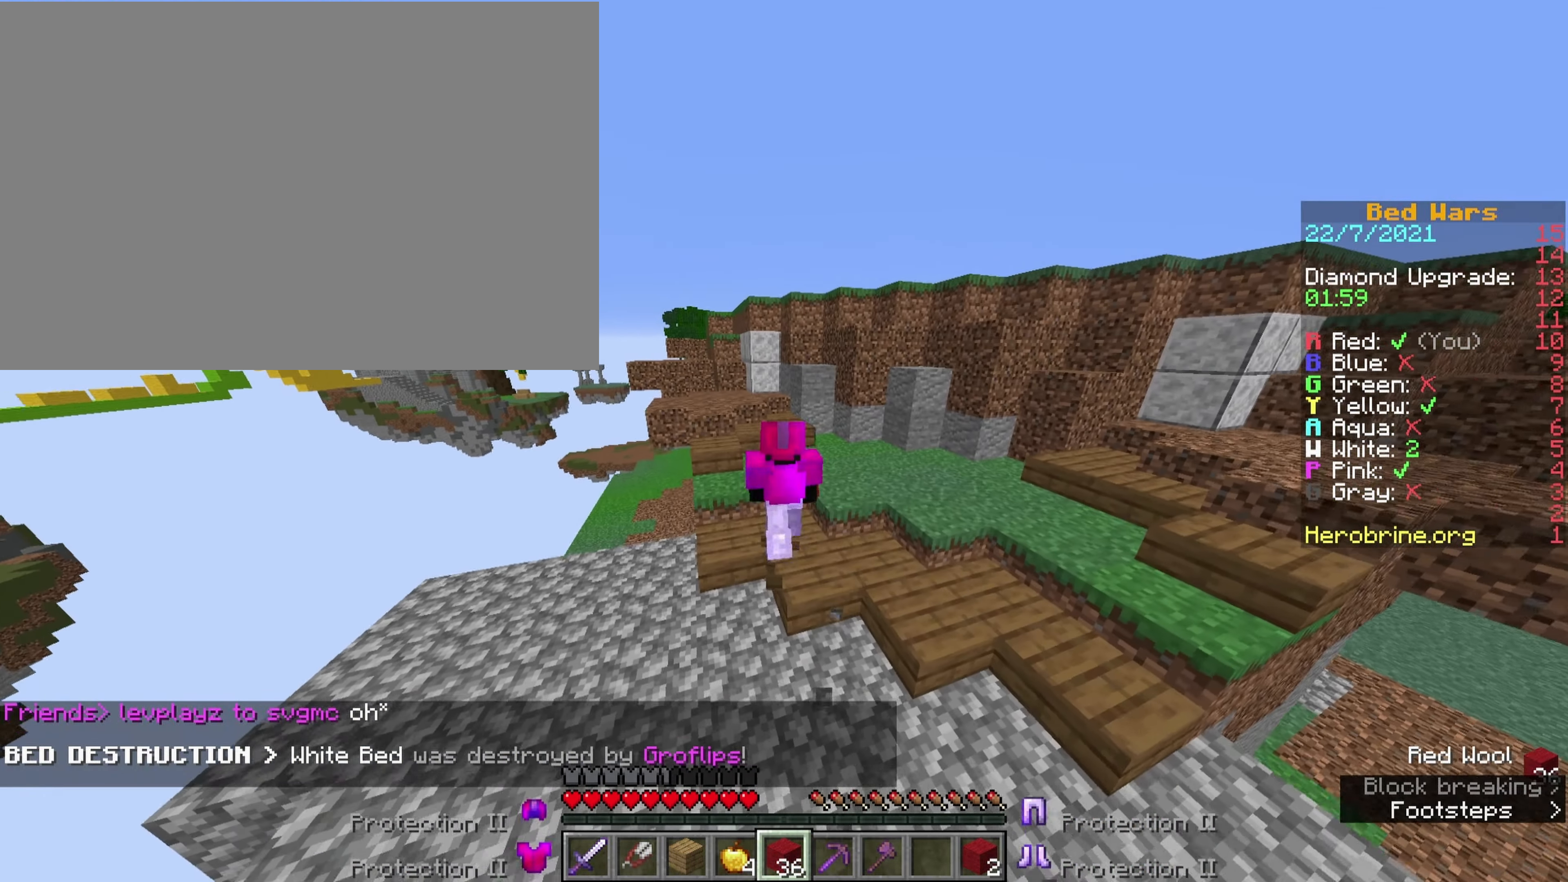
{"keys": ["comma", "ctrl"], "events": [[167, "a", "down"], [350, "a", "up"]]}
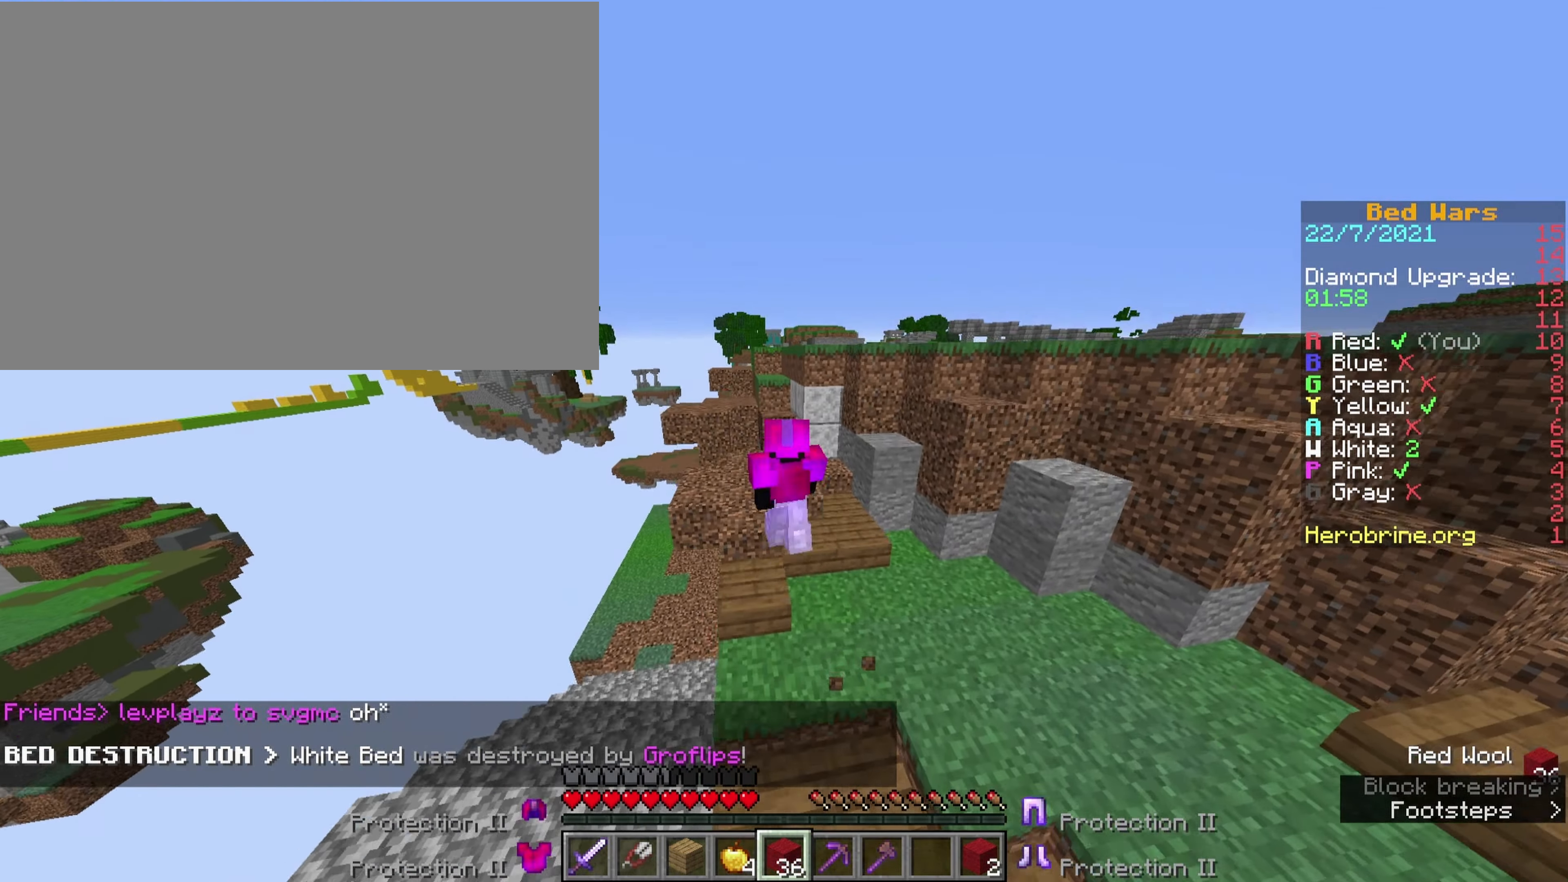
{"keys": ["comma", "ctrl", "space"], "events": [[367, "space", "down"]]}